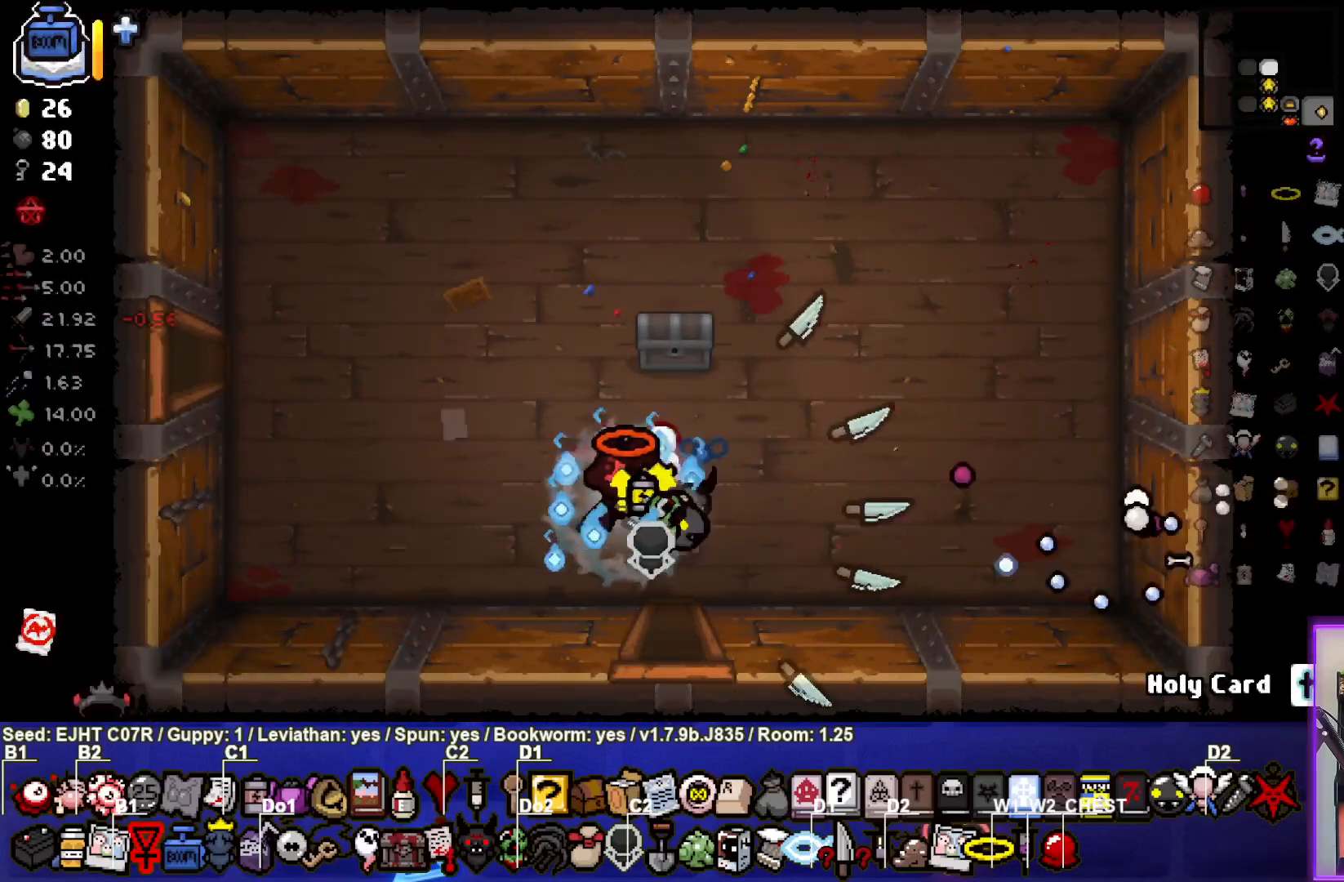
Gameplay with a controller (PlayStation layout); each line is a JSON object with the inputs held at the frame after it. "events" lists button and stick changes between this image and that frame as [ms after this image, input, new state], when the widget could be followed in between.
{"buttons": [], "left_stick": "center", "right_stick": "center", "events": [[17, "left_stick", "left"], [150, "left_stick", "up-left"], [250, "left_stick", "up"], [367, "left_stick", "center"]]}
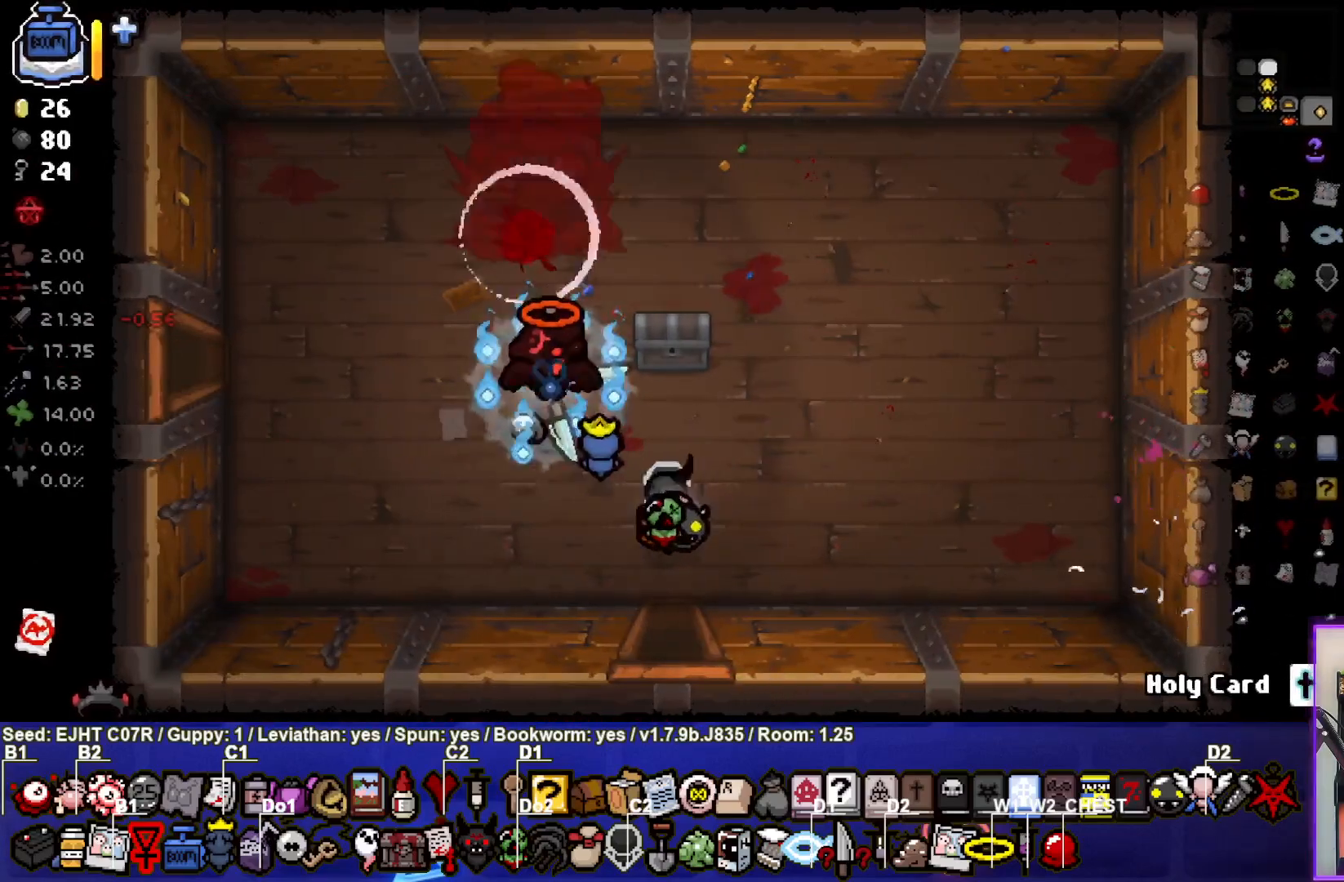
{"buttons": [], "left_stick": "left", "right_stick": "center", "events": [[383, "left_stick", "left"]]}
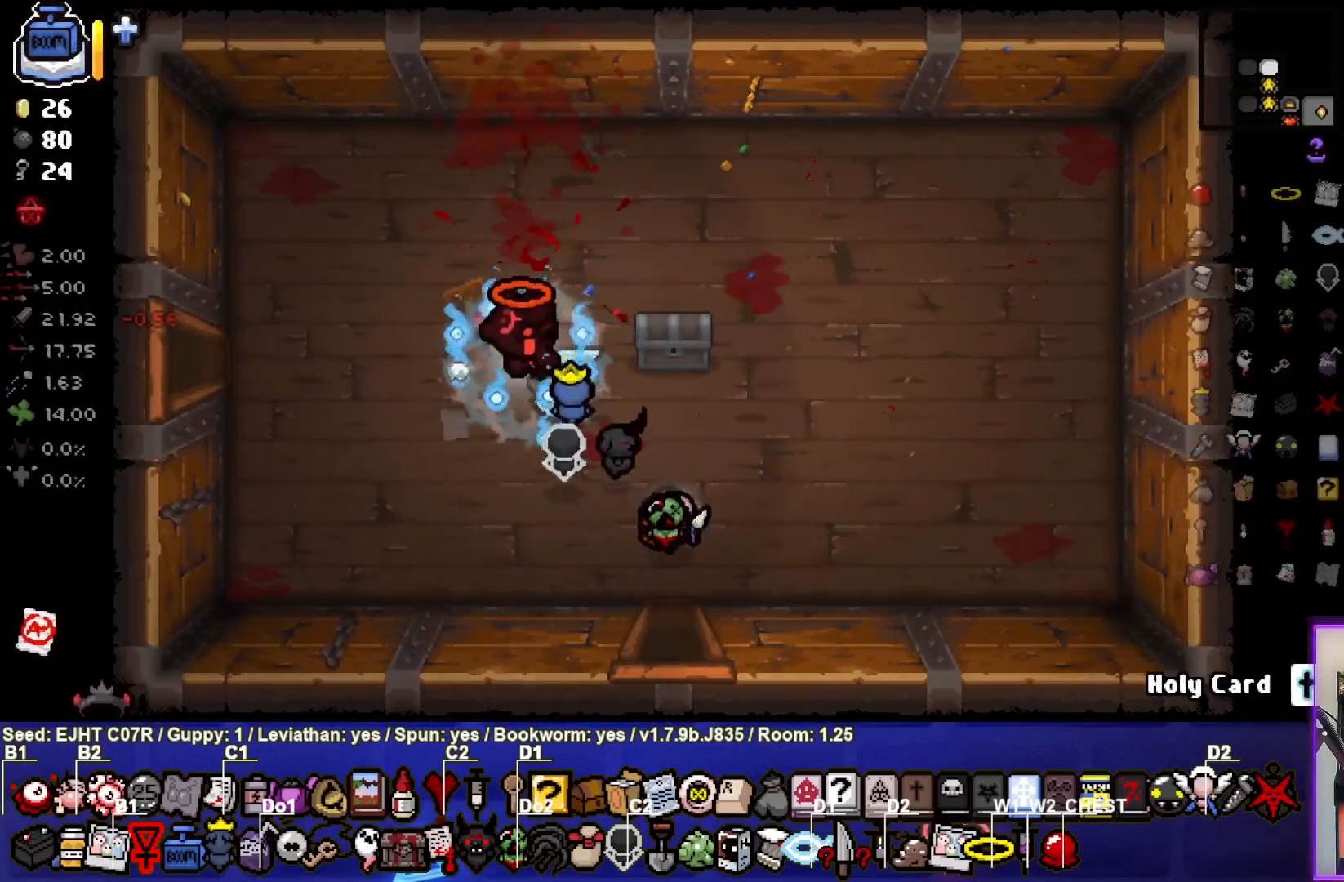
{"buttons": [], "left_stick": "right", "right_stick": "center", "events": [[300, "left_stick", "center"], [350, "left_stick", "right"]]}
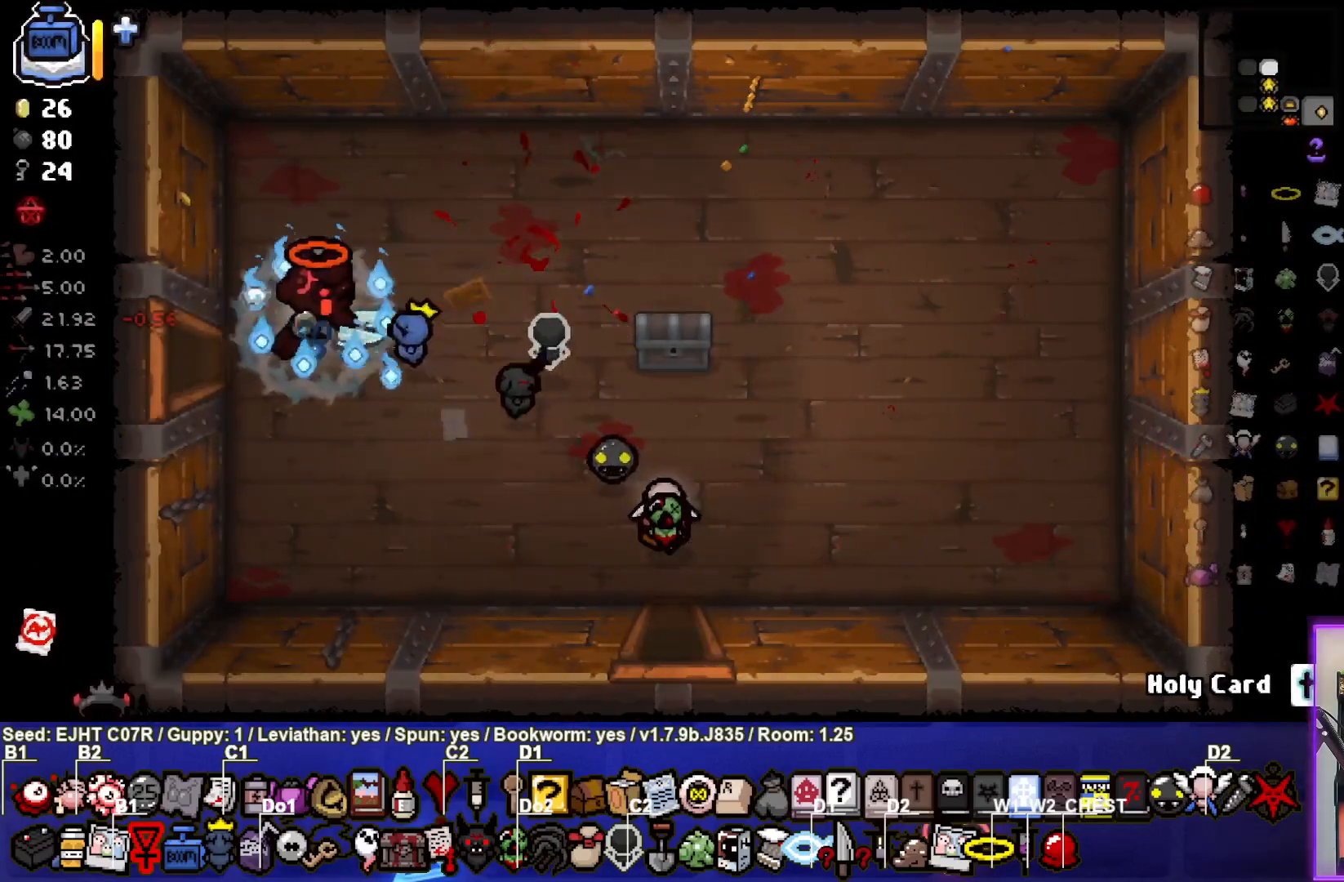
{"buttons": [], "left_stick": "center", "right_stick": "center", "events": [[483, "left_stick", "center"]]}
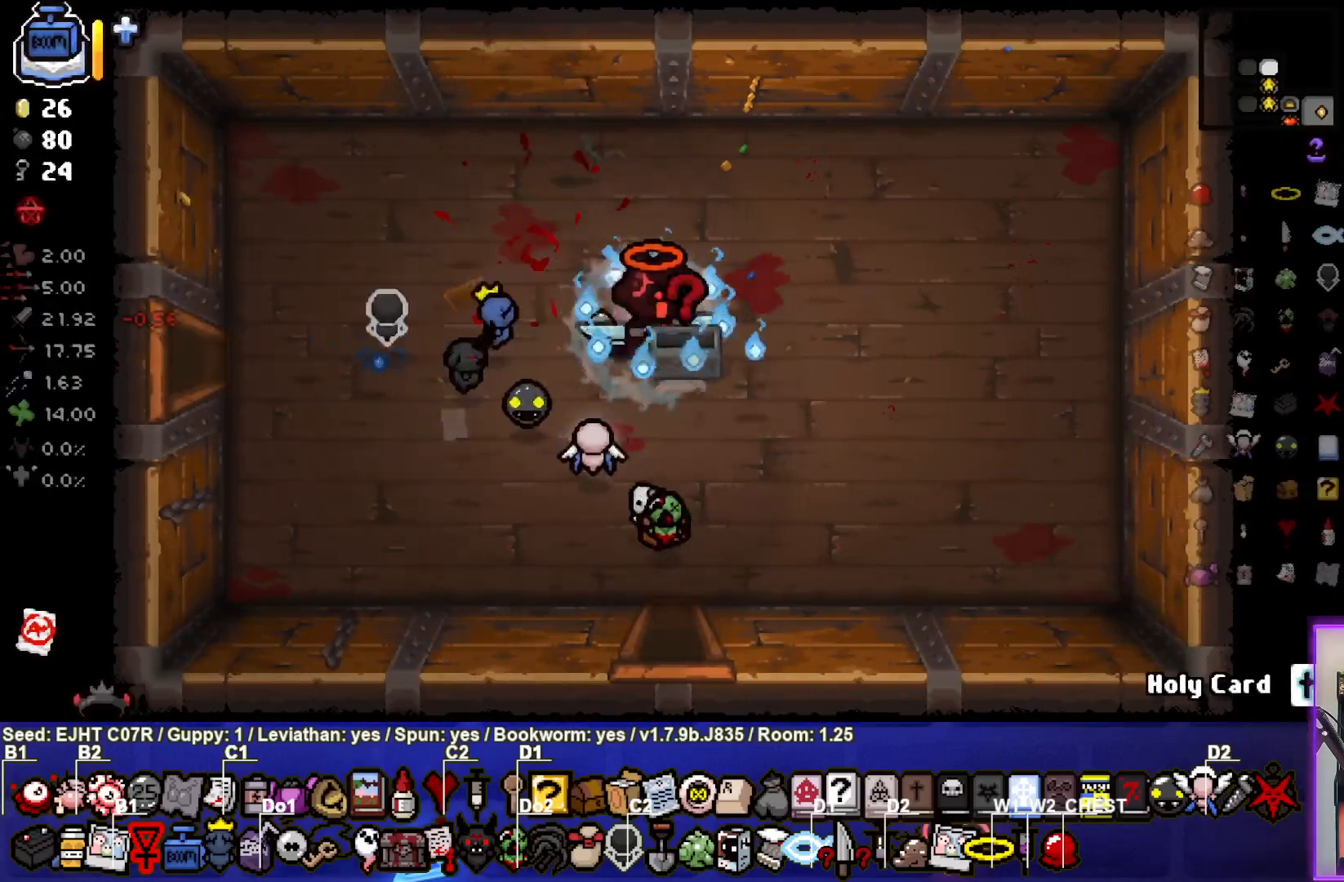
{"buttons": [], "left_stick": "left", "right_stick": "center", "events": [[33, "left_stick", "left"]]}
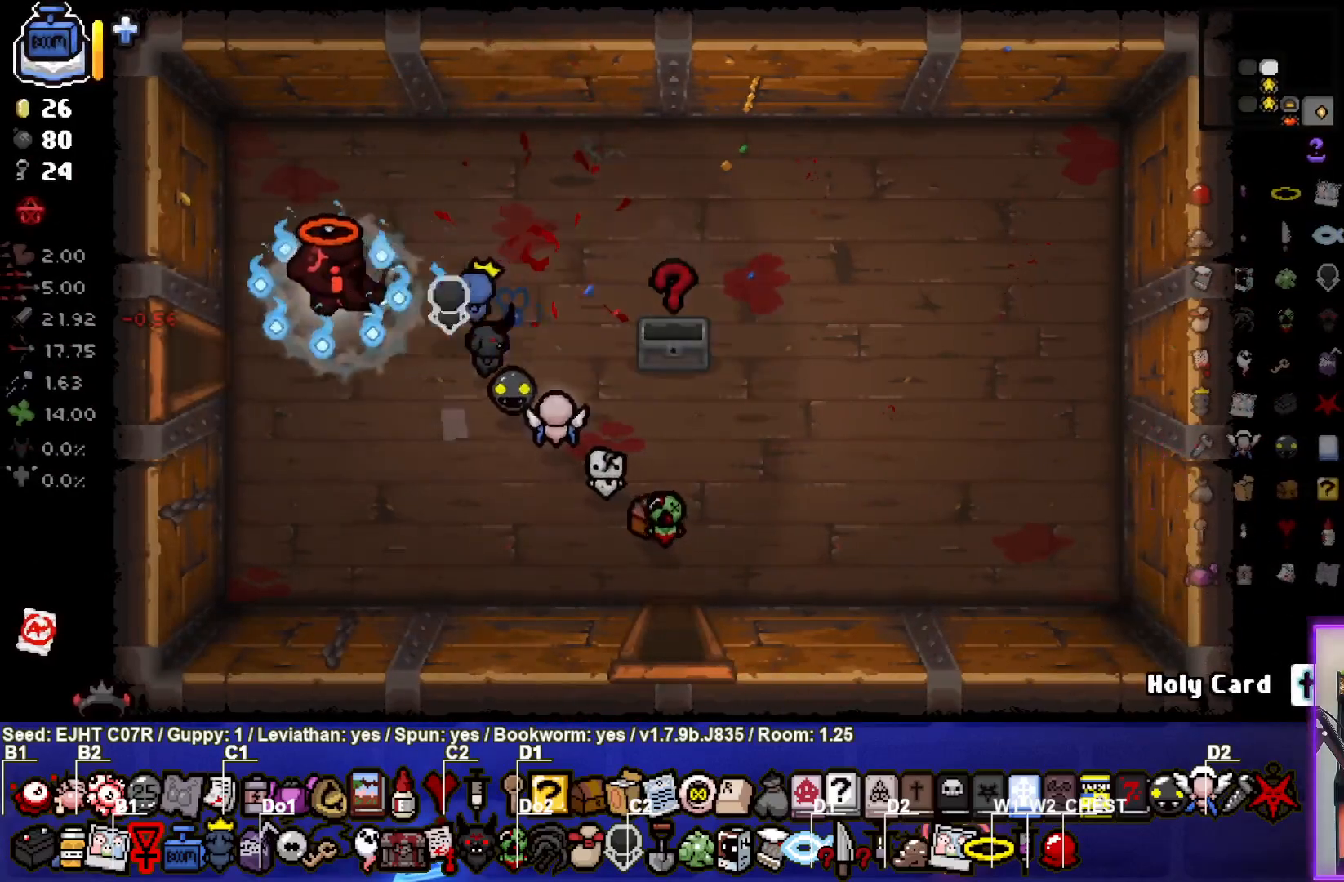
{"buttons": [], "left_stick": "center", "right_stick": "left", "events": [[317, "left_stick", "center"], [500, "right_stick", "left"]]}
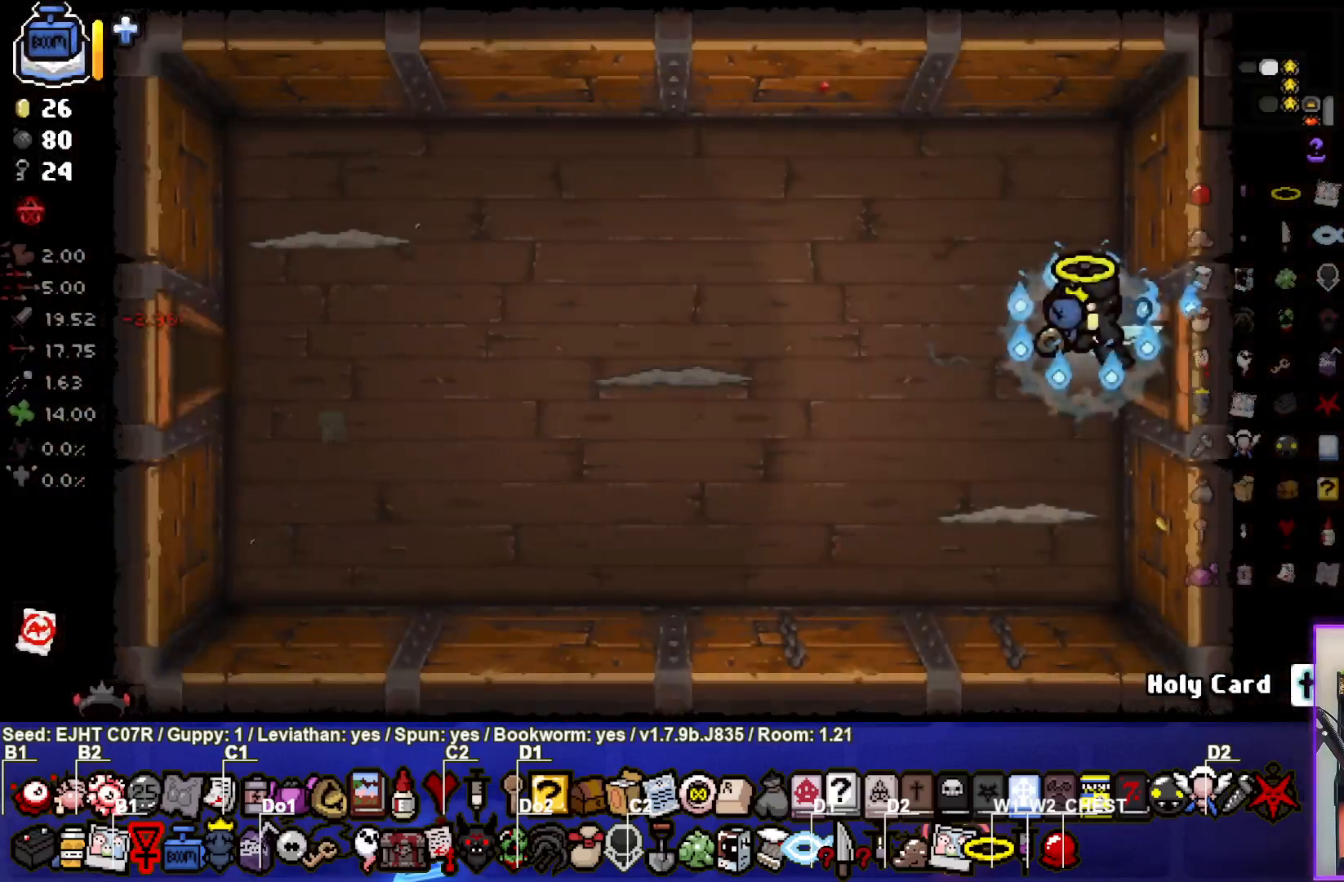
{"buttons": [], "left_stick": "left", "right_stick": "left", "events": [[267, "left_stick", "left"]]}
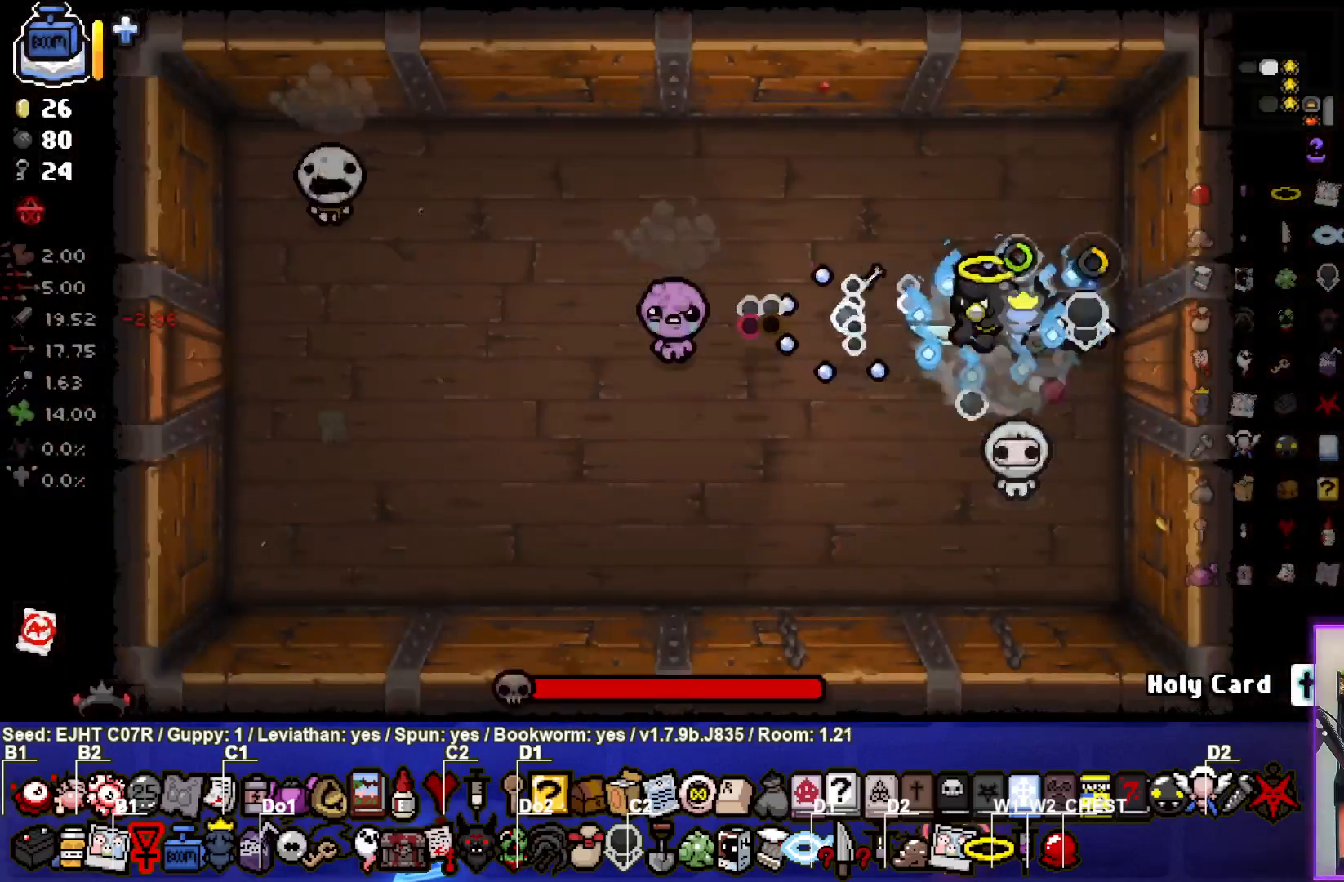
{"buttons": [], "left_stick": "right", "right_stick": "left", "events": [[233, "left_stick", "center"], [250, "L2", "down"], [250, "right_stick", "center"], [283, "left_stick", "right"], [317, "right_stick", "left"], [433, "L2", "up"]]}
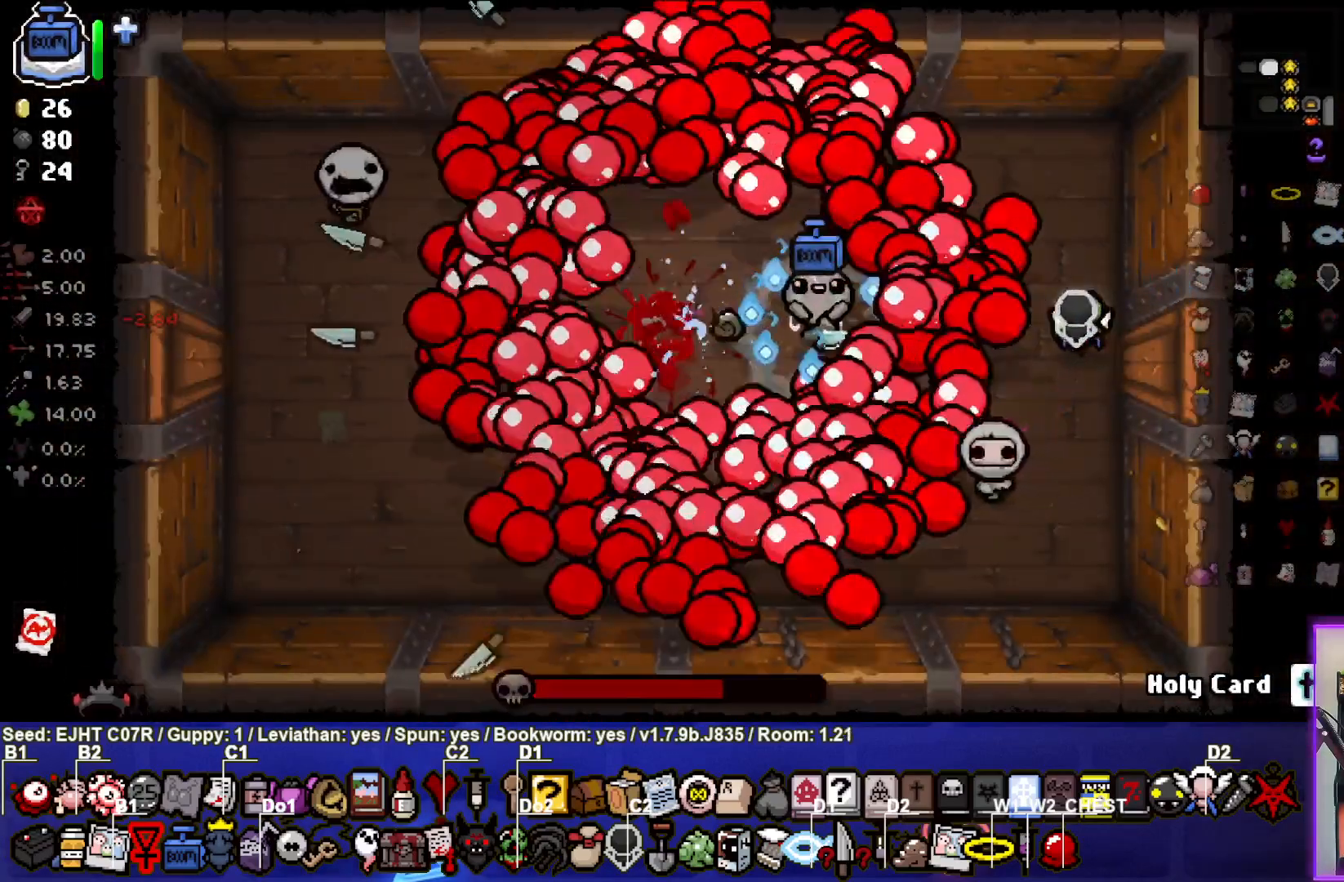
{"buttons": [], "left_stick": "down-left", "right_stick": "center", "events": [[33, "left_stick", "down-left"], [267, "left_stick", "center"], [333, "left_stick", "down-left"], [383, "right_stick", "center"]]}
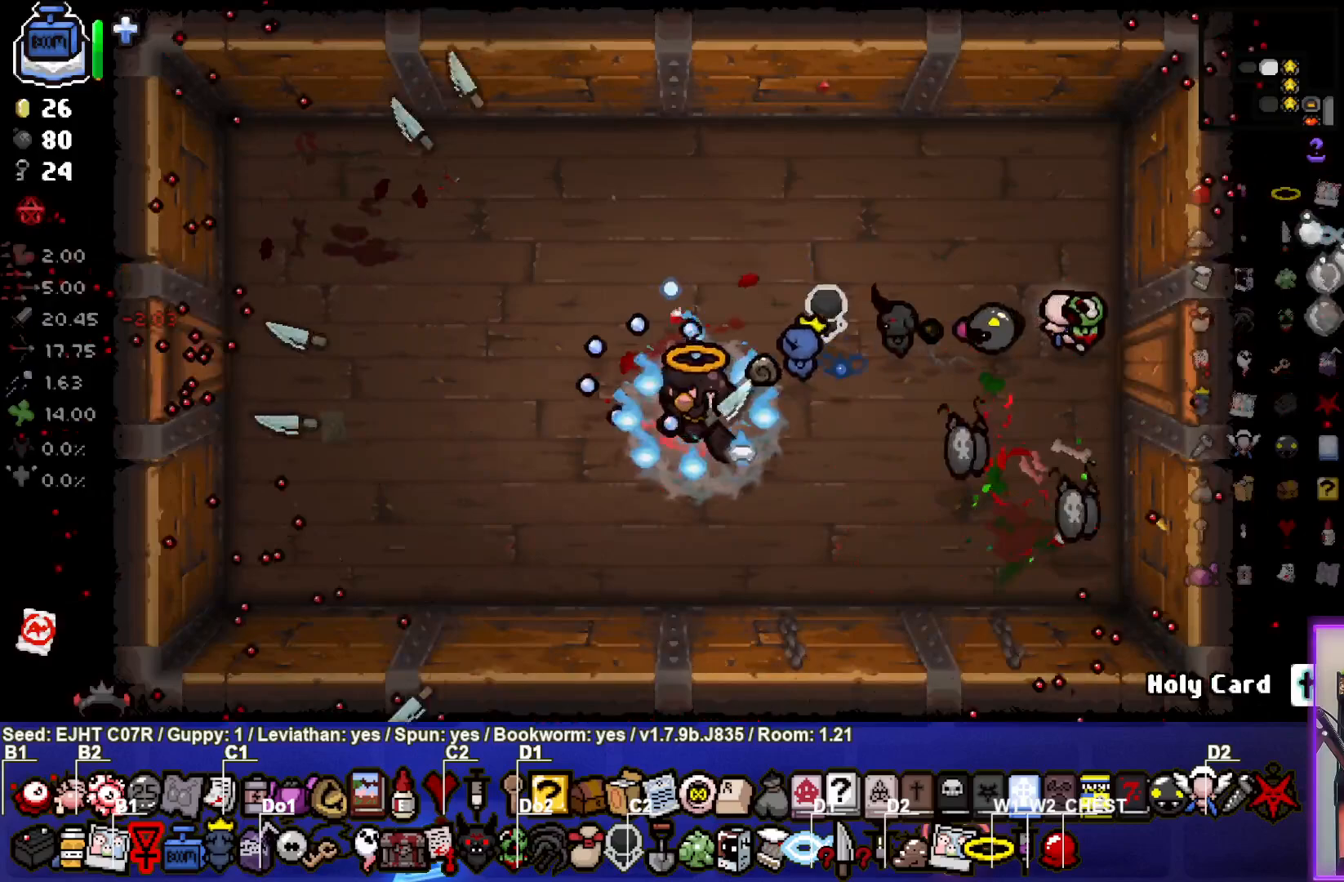
{"buttons": [], "left_stick": "center", "right_stick": "center", "events": [[67, "left_stick", "center"]]}
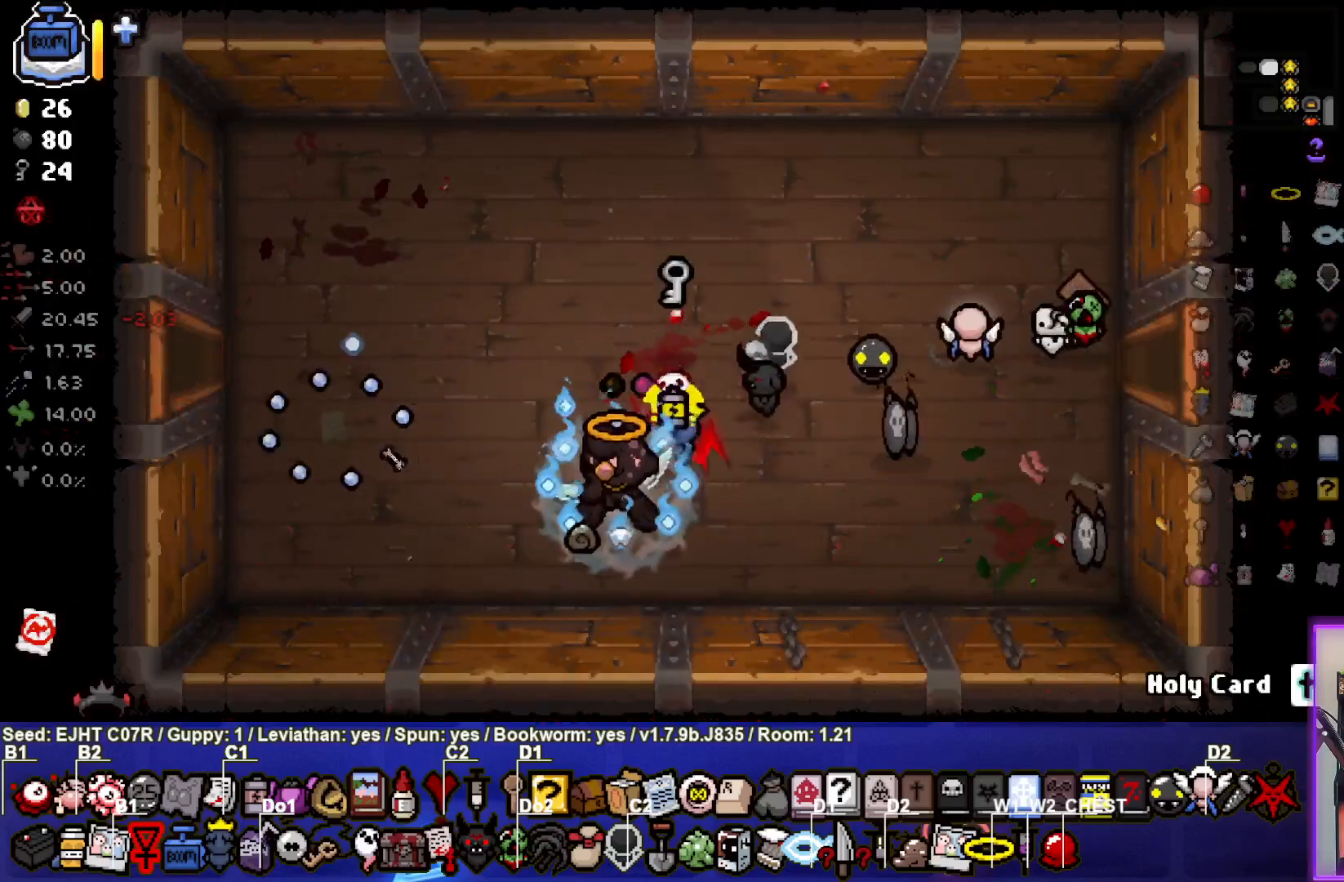
{"buttons": [], "left_stick": "down", "right_stick": "center", "events": [[50, "left_stick", "down-right"], [233, "left_stick", "center"], [383, "left_stick", "down"]]}
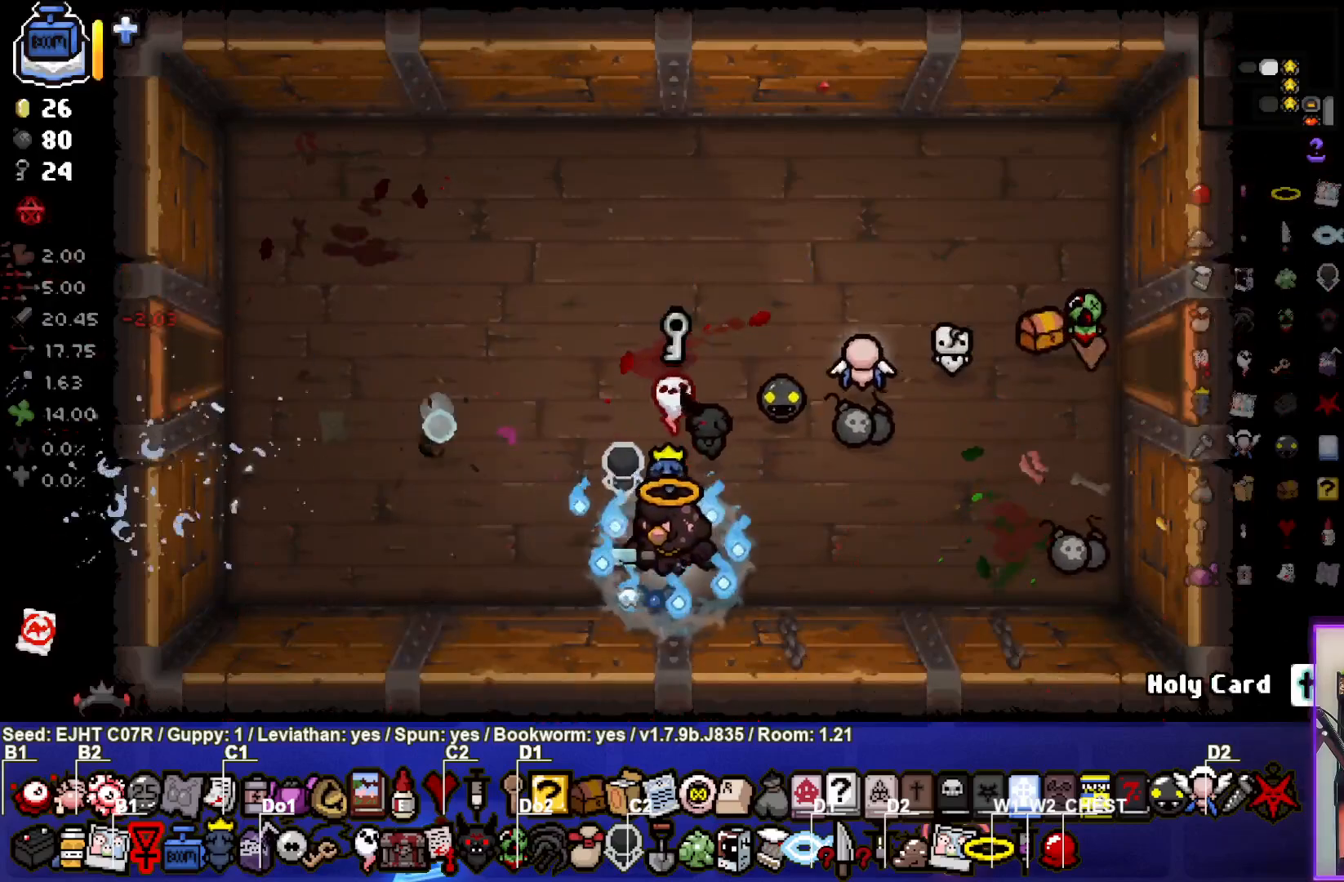
{"buttons": [], "left_stick": "up", "right_stick": "center", "events": [[67, "left_stick", "center"], [233, "L1", "down"], [233, "left_stick", "up"], [350, "L1", "up"]]}
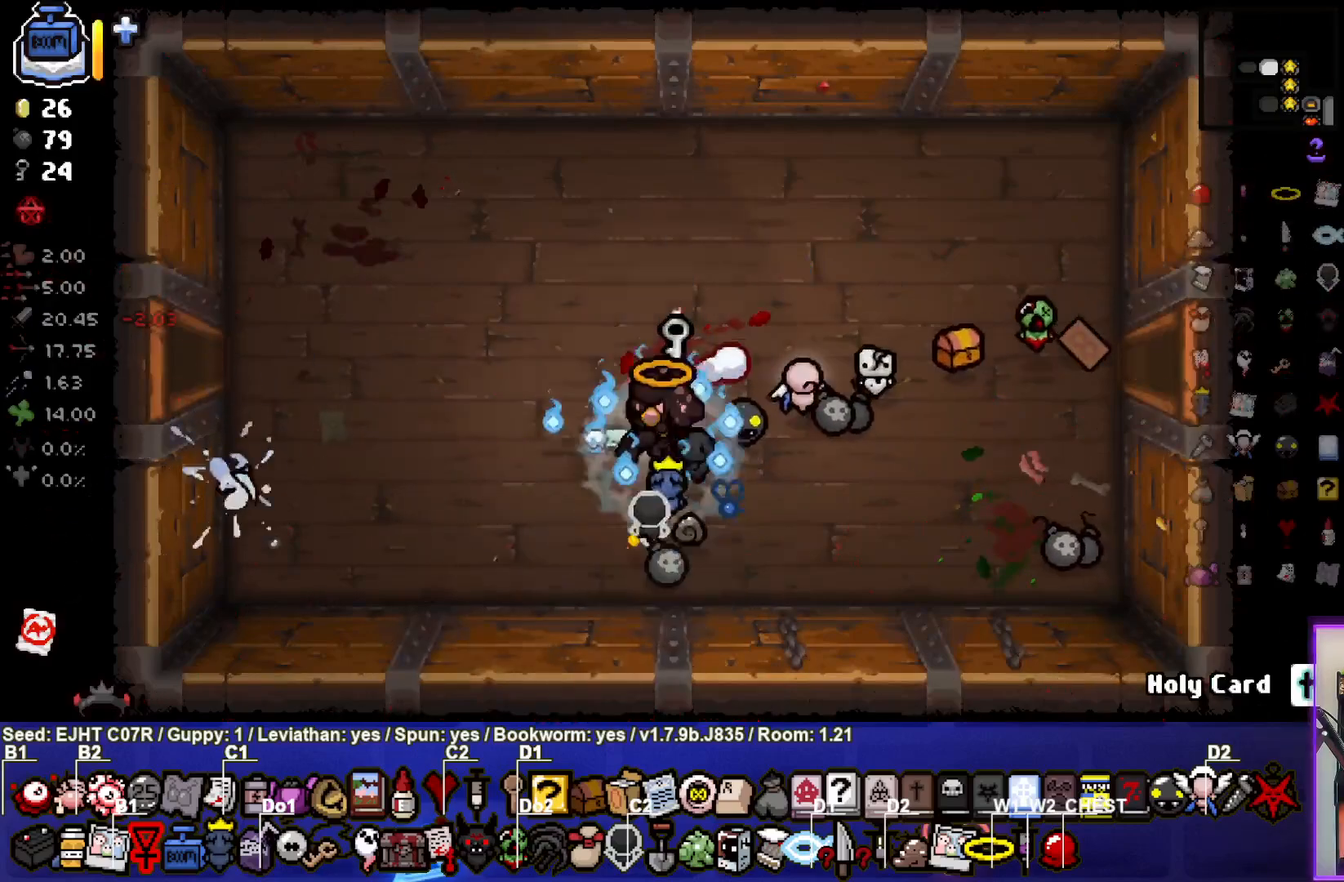
{"buttons": [], "left_stick": "center", "right_stick": "center", "events": [[167, "left_stick", "up-right"], [483, "left_stick", "center"]]}
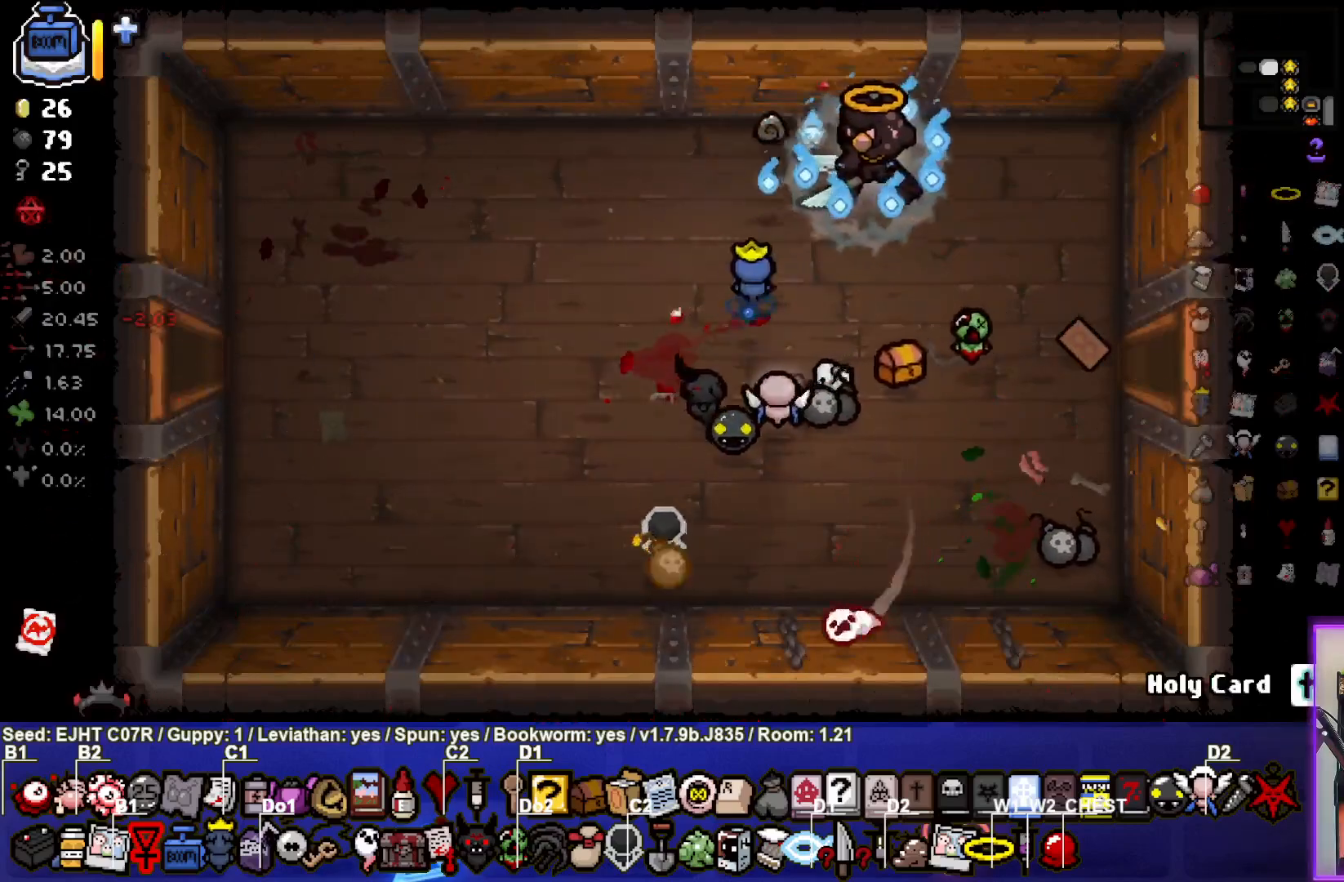
{"buttons": [], "left_stick": "center", "right_stick": "center", "events": []}
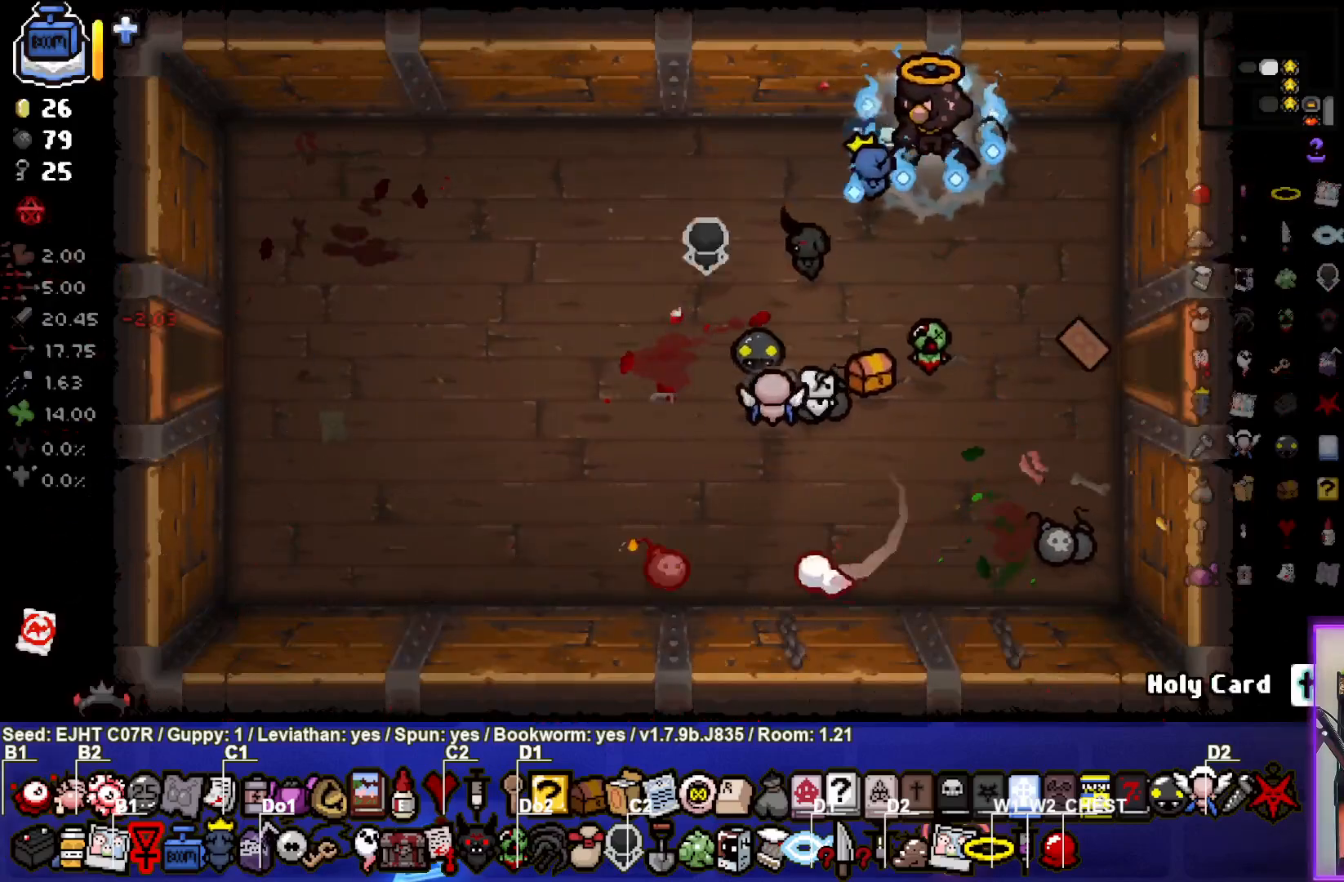
{"buttons": [], "left_stick": "center", "right_stick": "center", "events": []}
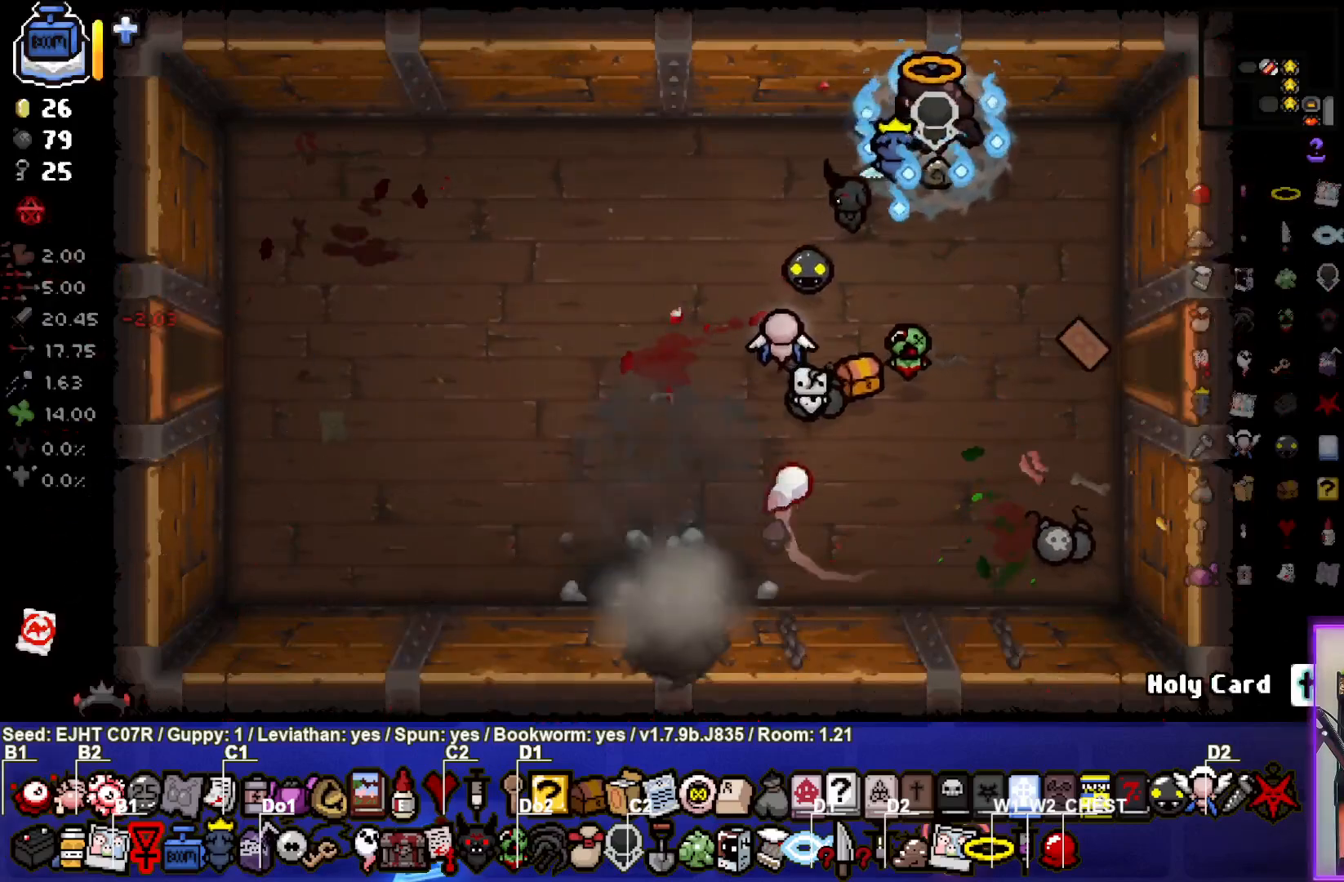
{"buttons": [], "left_stick": "down", "right_stick": "center", "events": [[133, "left_stick", "down"]]}
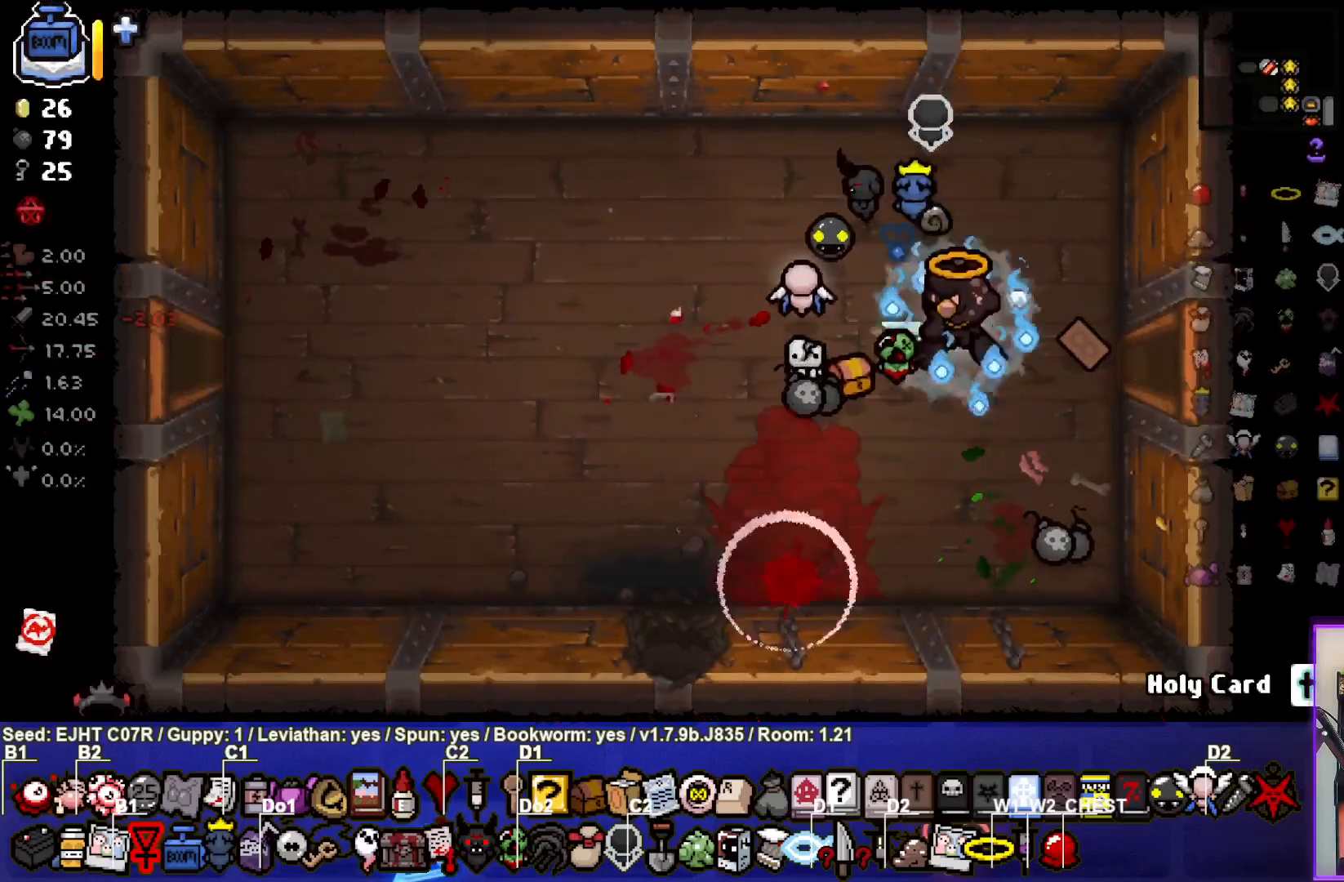
{"buttons": [], "left_stick": "down", "right_stick": "center", "events": [[33, "left_stick", "right"], [300, "left_stick", "center"], [350, "left_stick", "down"]]}
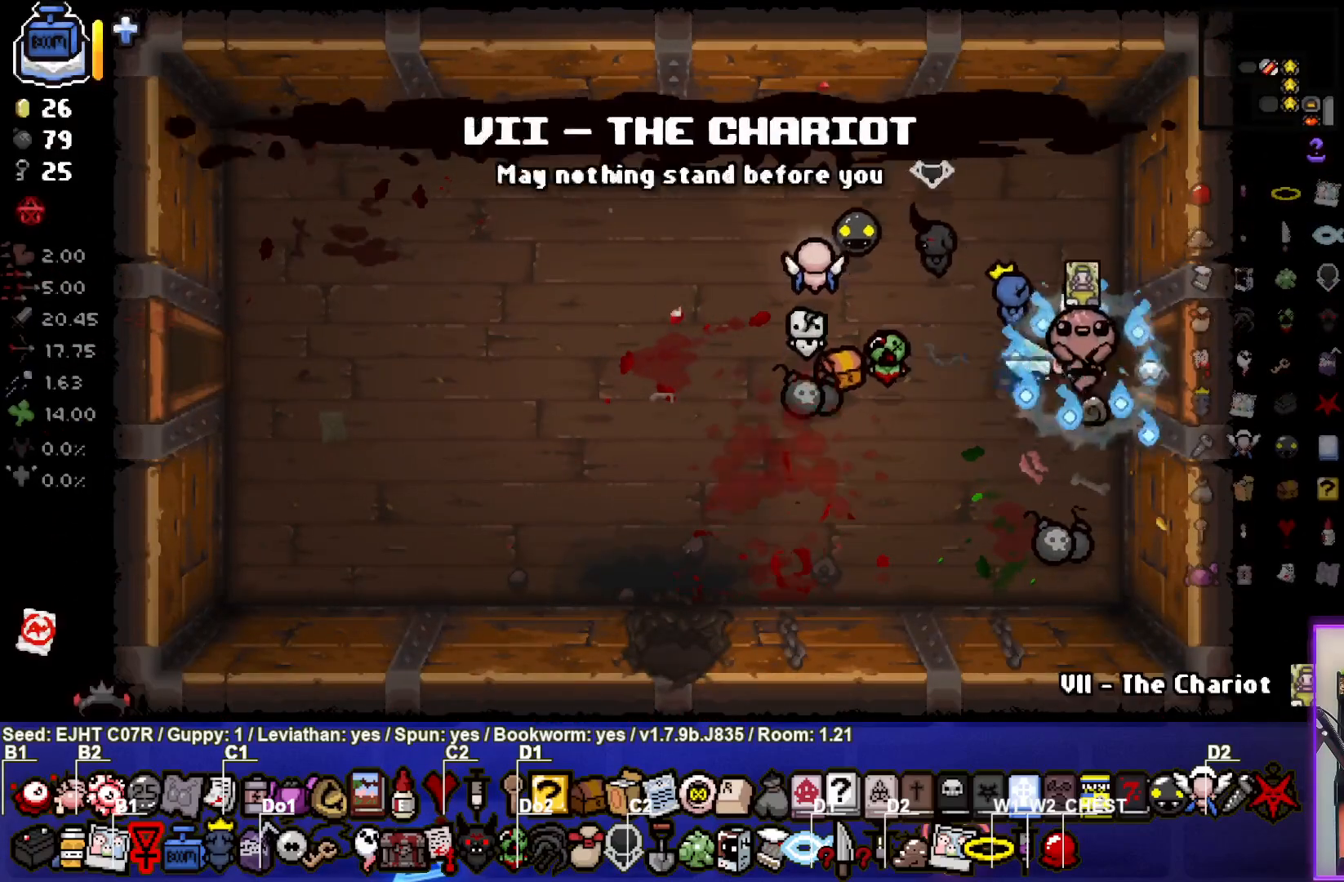
{"buttons": [], "left_stick": "up-left", "right_stick": "center", "events": [[250, "left_stick", "center"], [317, "left_stick", "up-left"]]}
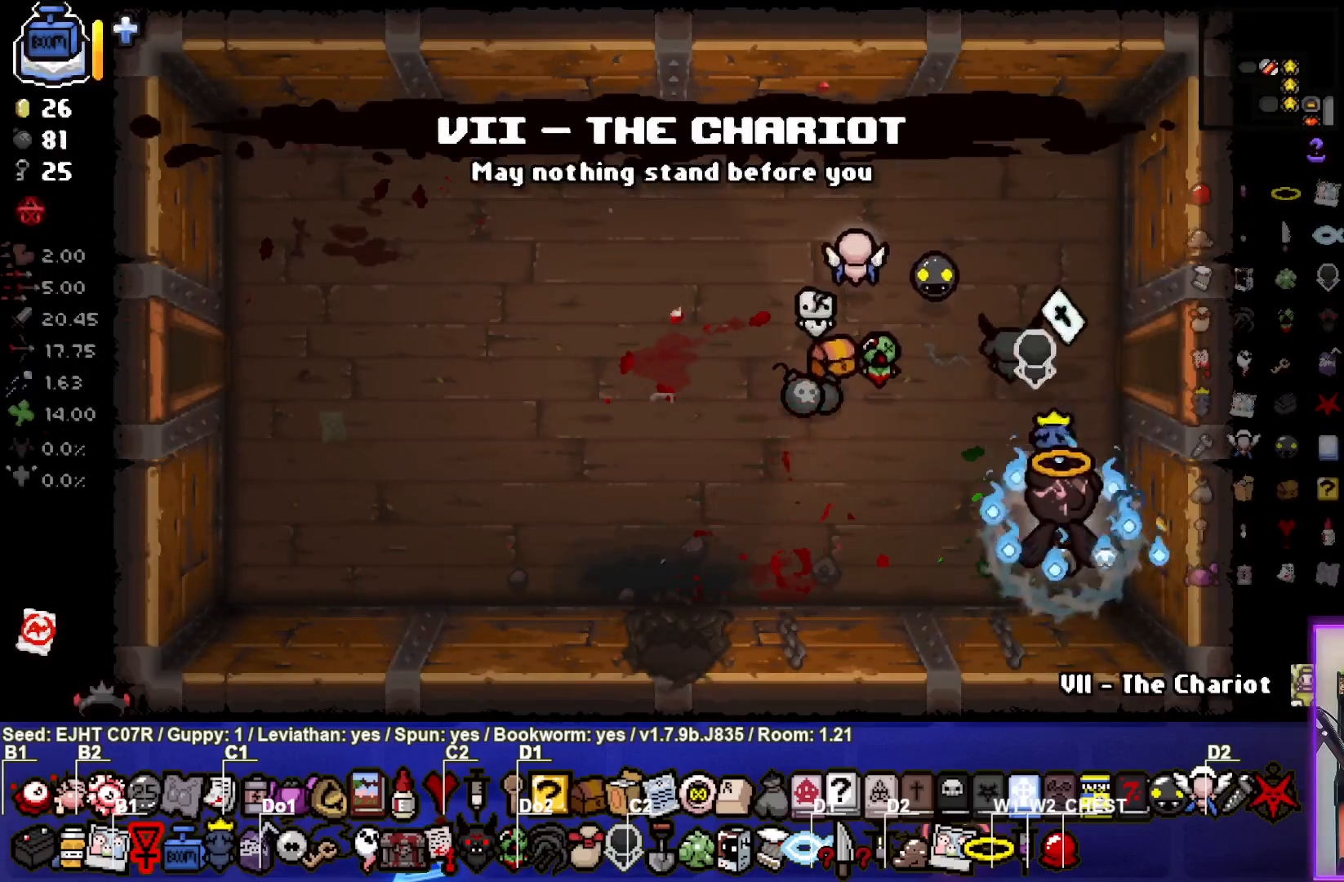
{"buttons": [], "left_stick": "up-right", "right_stick": "center", "events": [[83, "left_stick", "center"], [417, "left_stick", "up-right"]]}
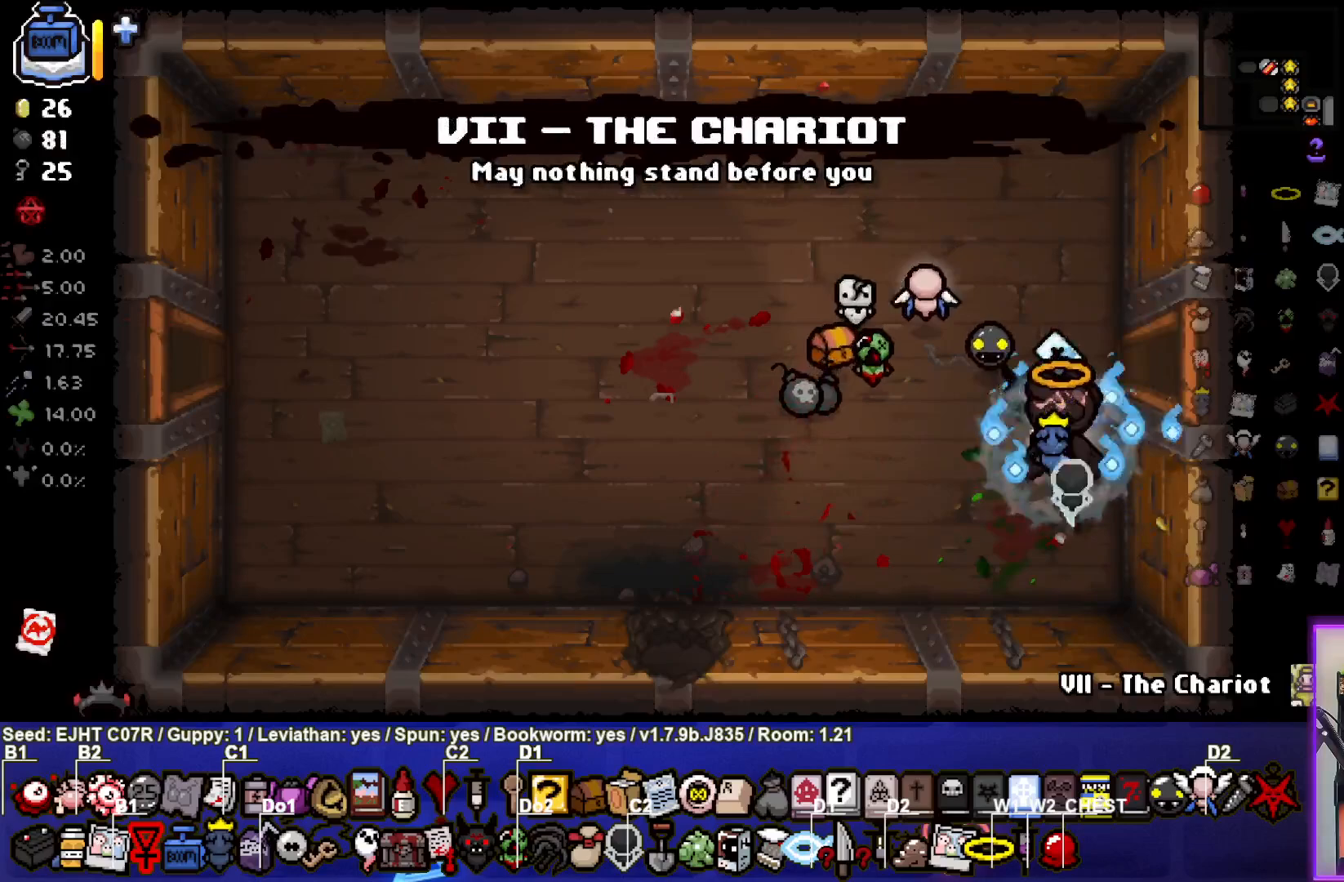
{"buttons": [], "left_stick": "down-left", "right_stick": "center", "events": [[100, "left_stick", "up-left"], [200, "left_stick", "left"], [300, "left_stick", "down-left"]]}
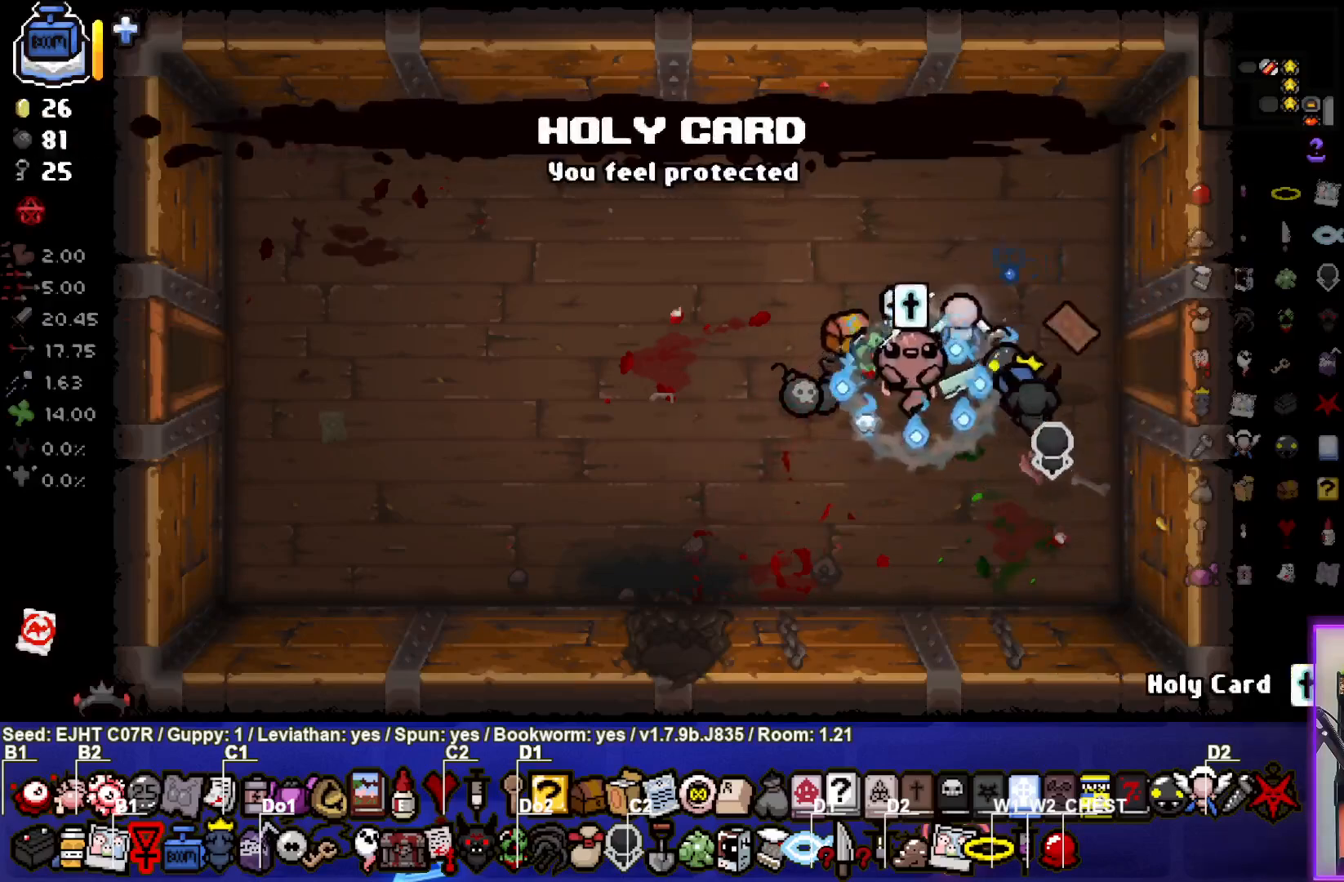
{"buttons": [], "left_stick": "down", "right_stick": "center", "events": [[383, "left_stick", "down"]]}
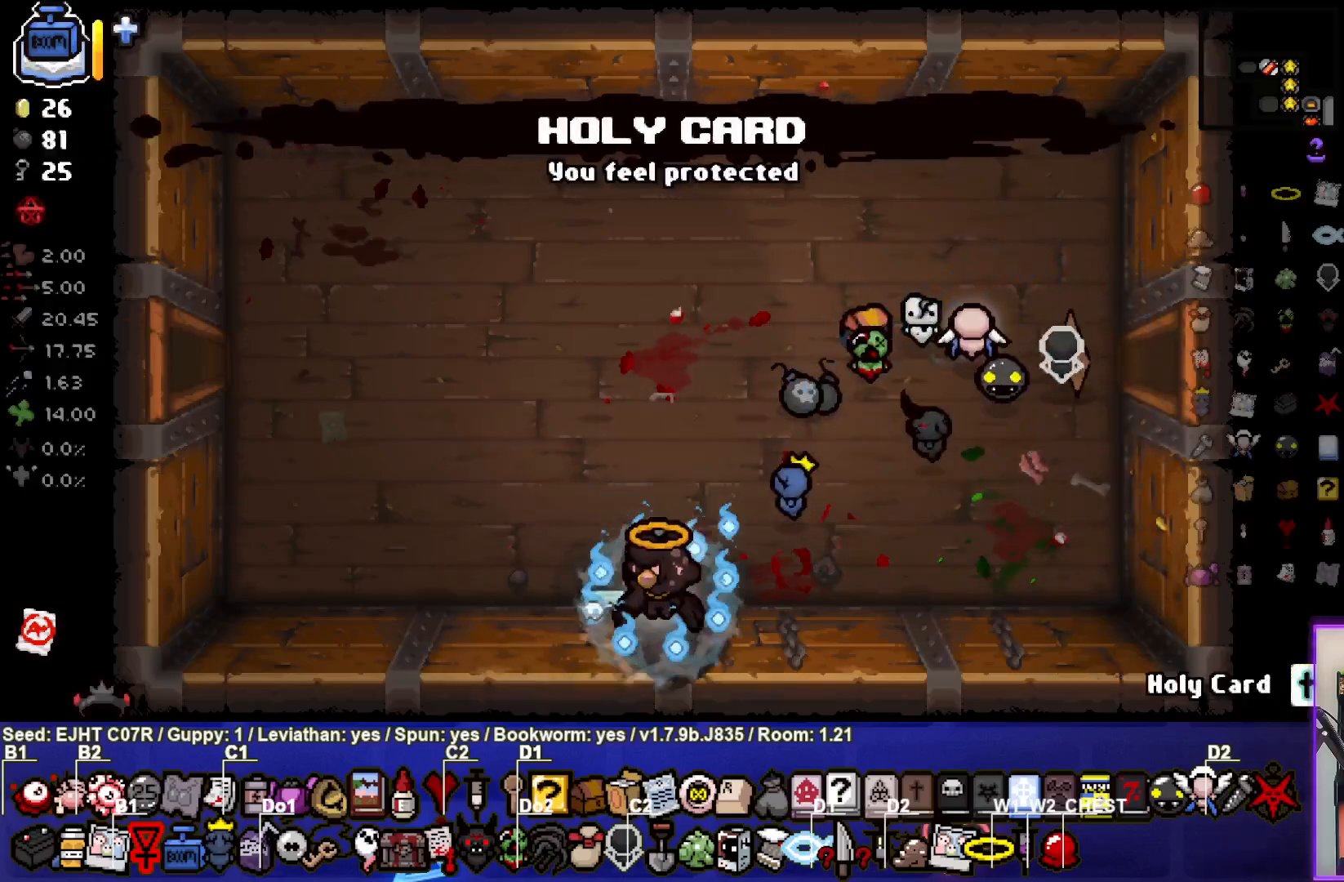
{"buttons": [], "left_stick": "center", "right_stick": "center", "events": [[67, "left_stick", "center"]]}
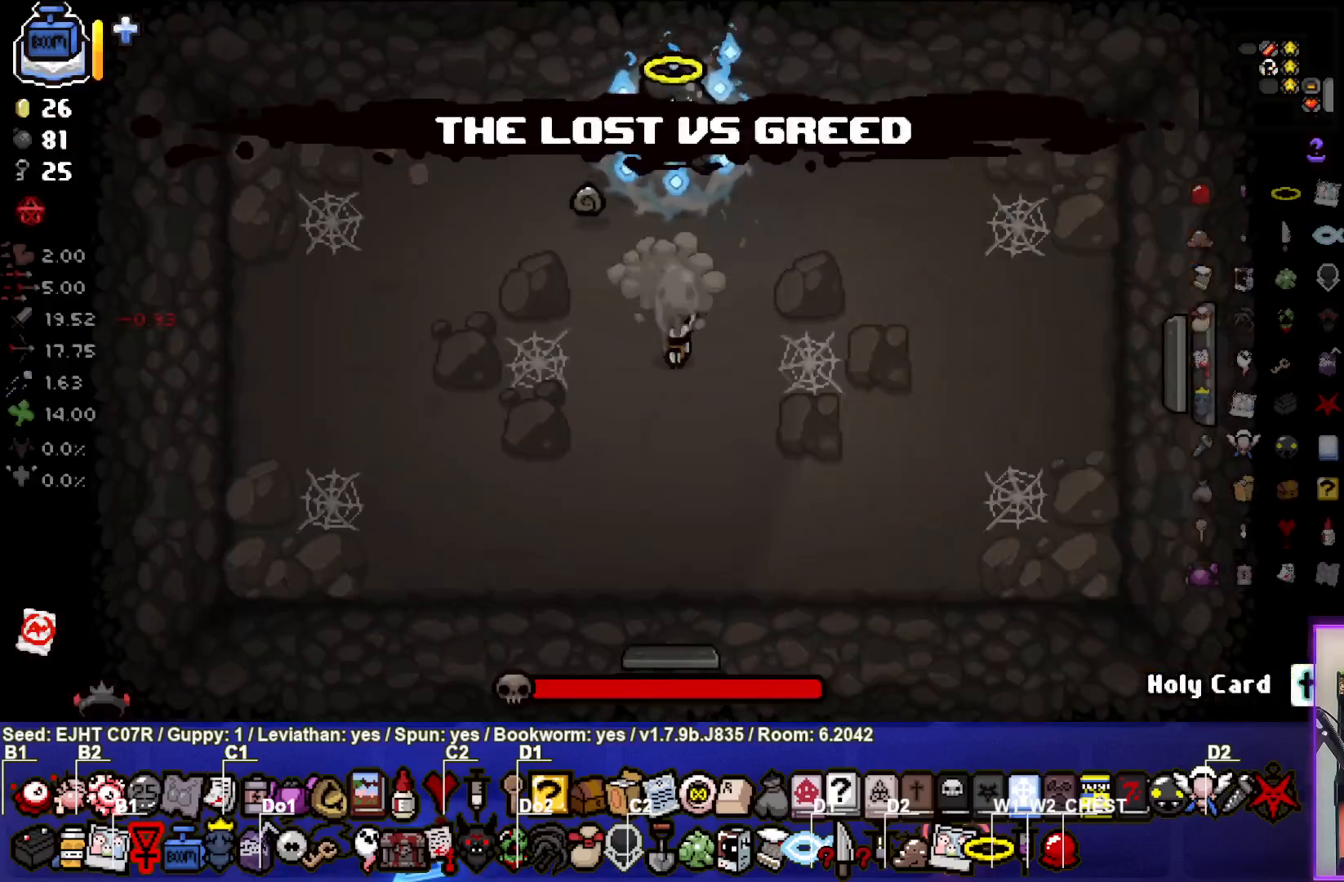
{"buttons": [], "left_stick": "center", "right_stick": "center", "events": [[133, "right_stick", "down"], [483, "right_stick", "center"]]}
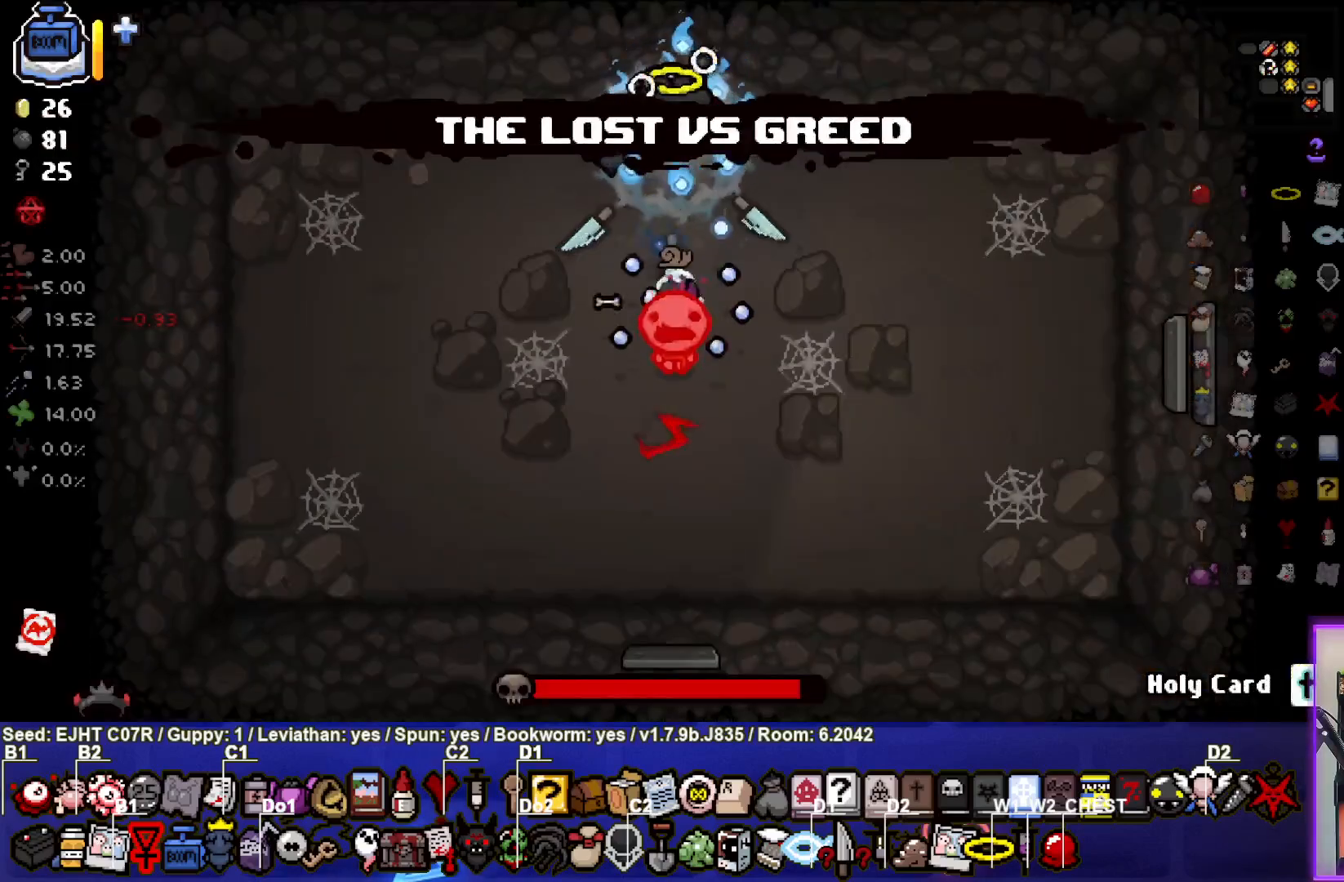
{"buttons": [], "left_stick": "left", "right_stick": "center", "events": [[117, "L2", "down"], [267, "left_stick", "left"], [283, "L2", "up"]]}
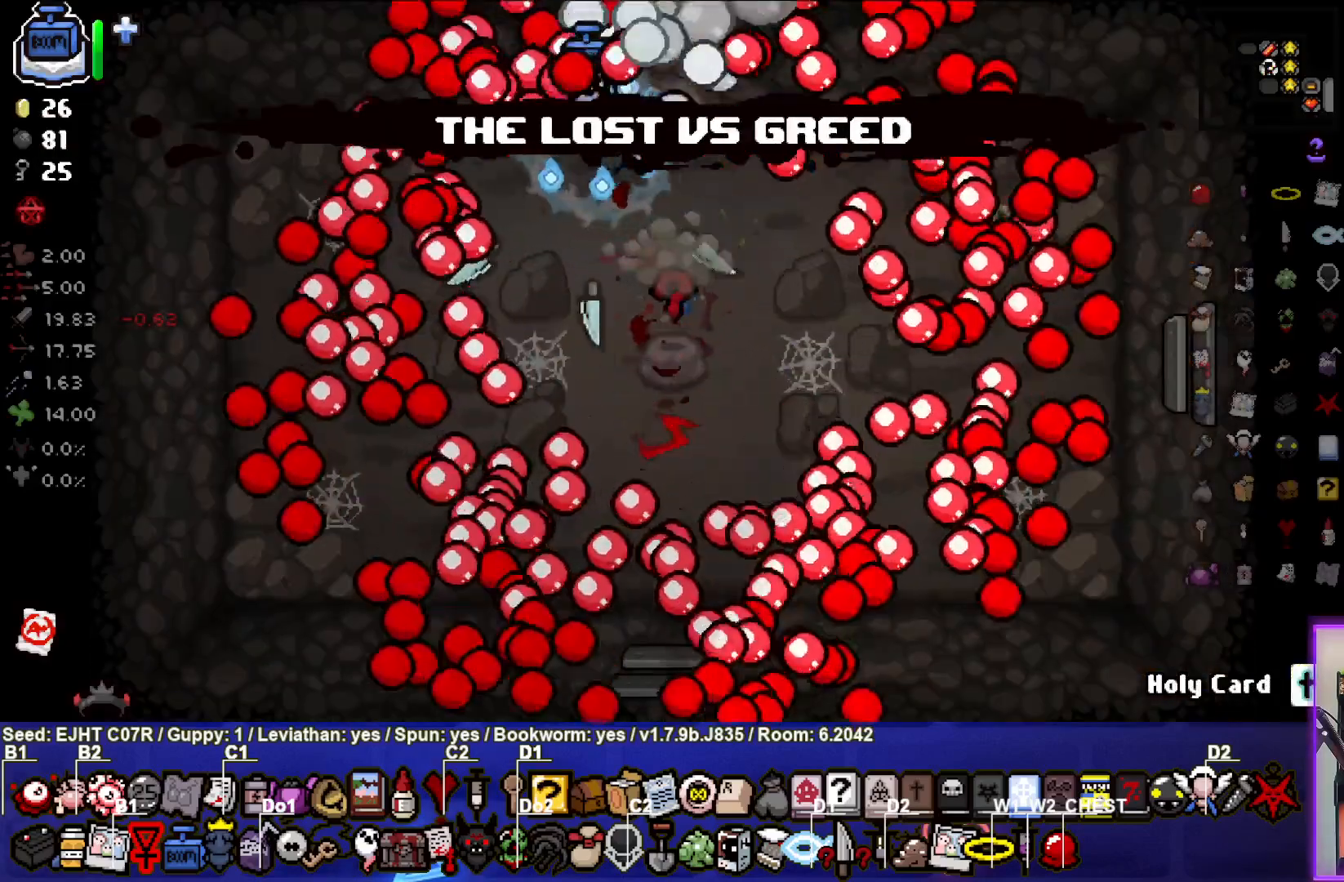
{"buttons": [], "left_stick": "center", "right_stick": "center", "events": [[50, "left_stick", "center"], [167, "left_stick", "left"], [350, "left_stick", "center"]]}
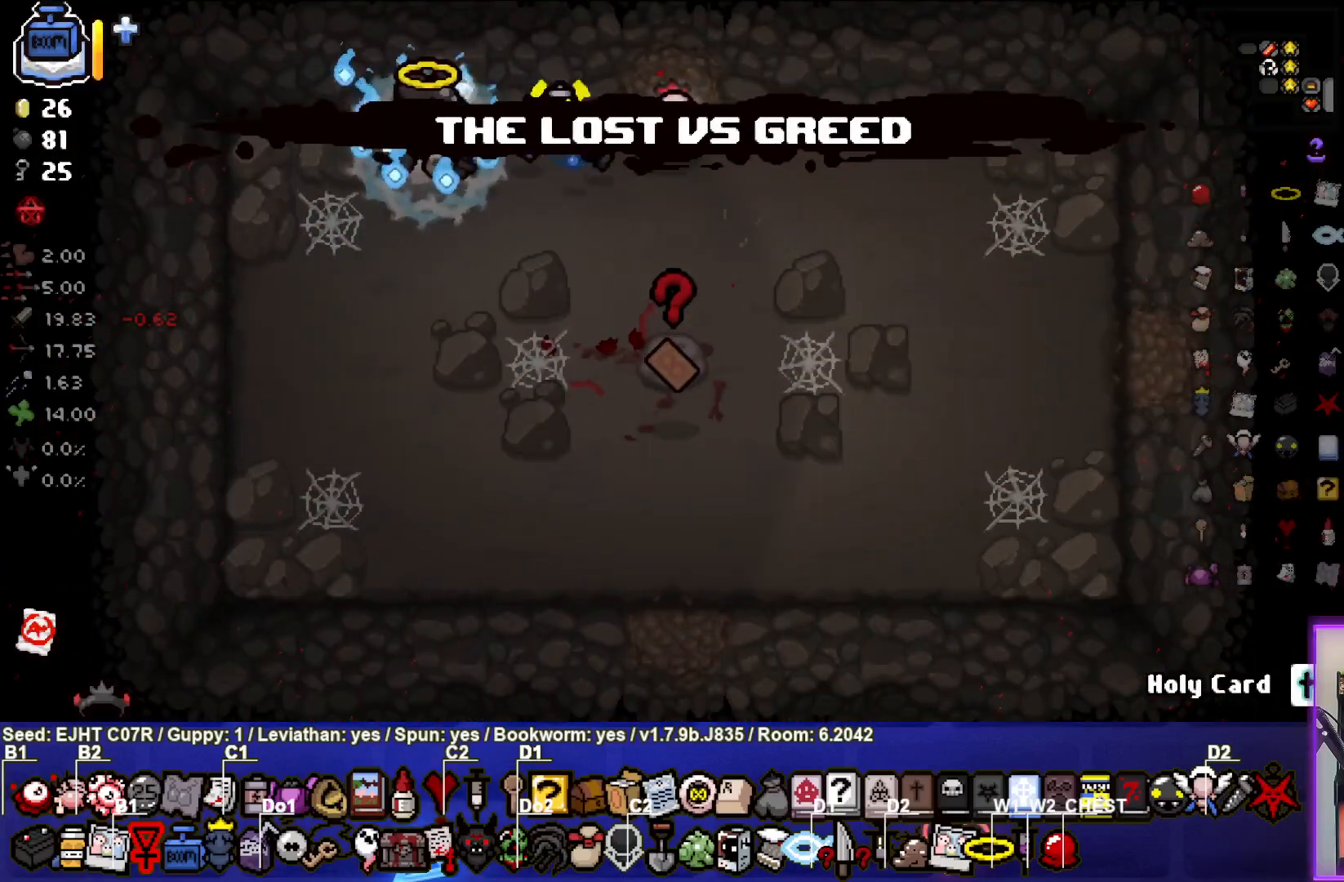
{"buttons": [], "left_stick": "down-right", "right_stick": "center", "events": [[83, "left_stick", "down-left"], [217, "left_stick", "down"], [417, "left_stick", "down-right"]]}
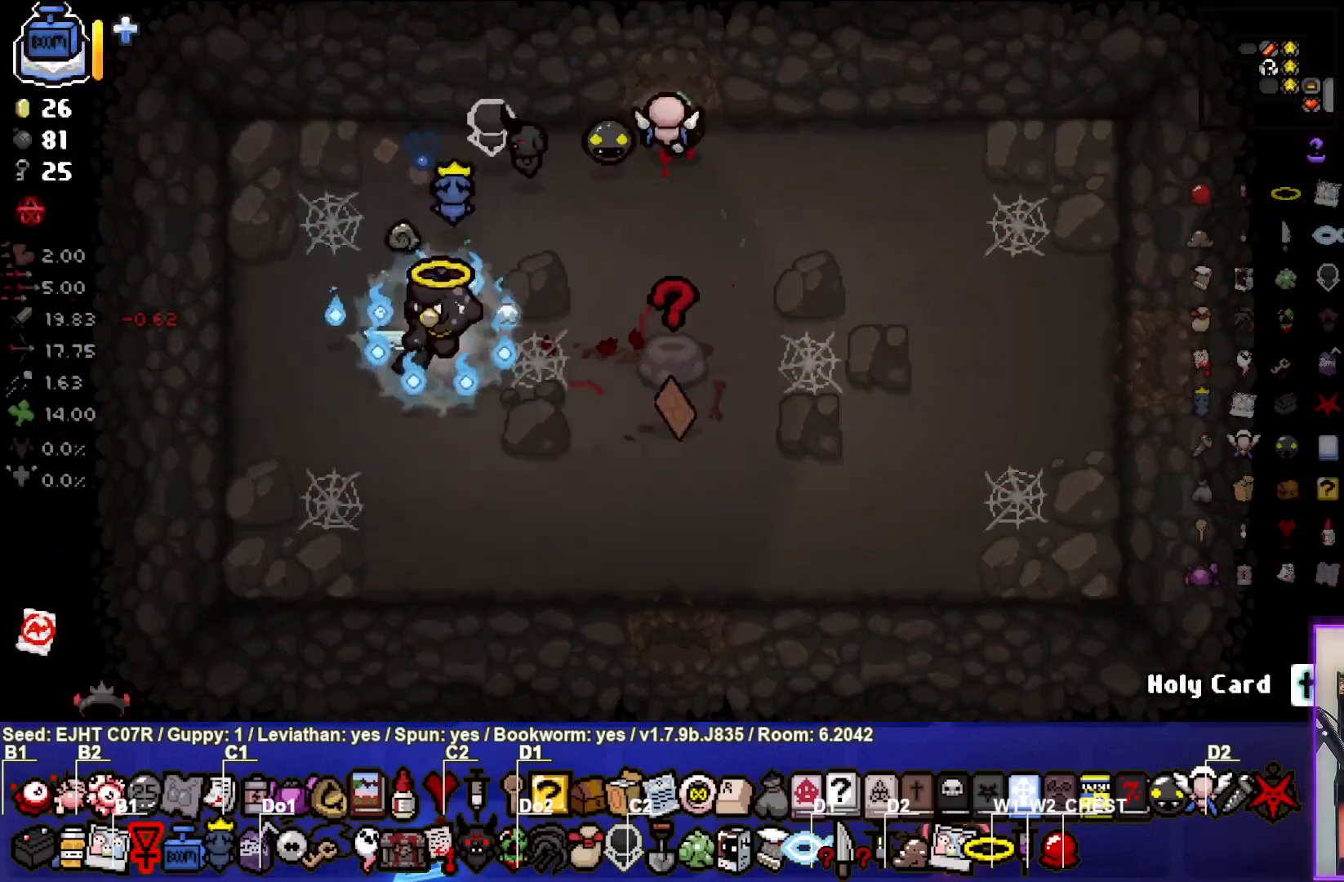
{"buttons": [], "left_stick": "down-right", "right_stick": "center", "events": [[83, "left_stick", "center"], [183, "left_stick", "right"], [467, "left_stick", "down-right"]]}
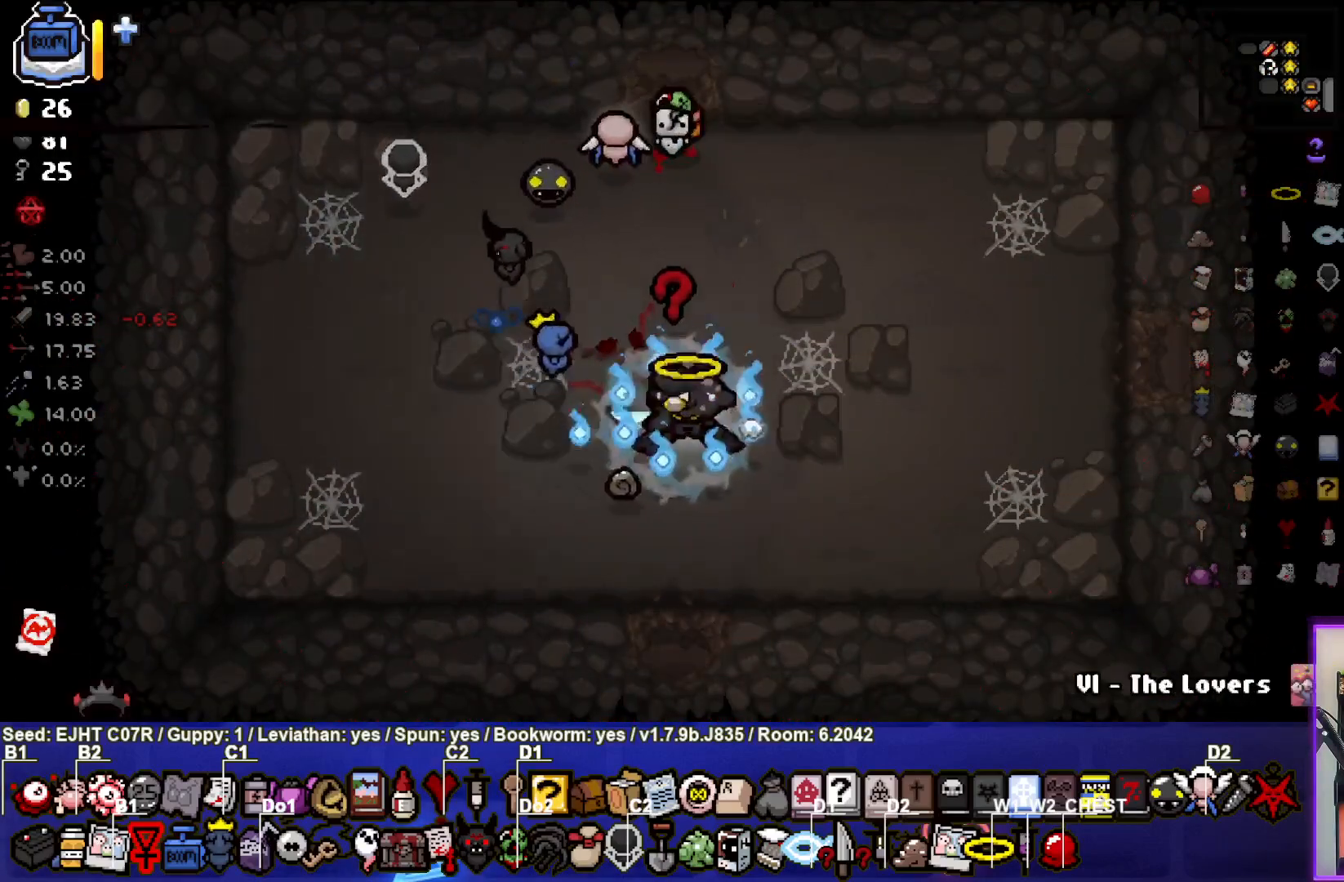
{"buttons": [], "left_stick": "center", "right_stick": "center", "events": [[150, "left_stick", "down-left"], [233, "left_stick", "left"], [367, "left_stick", "center"]]}
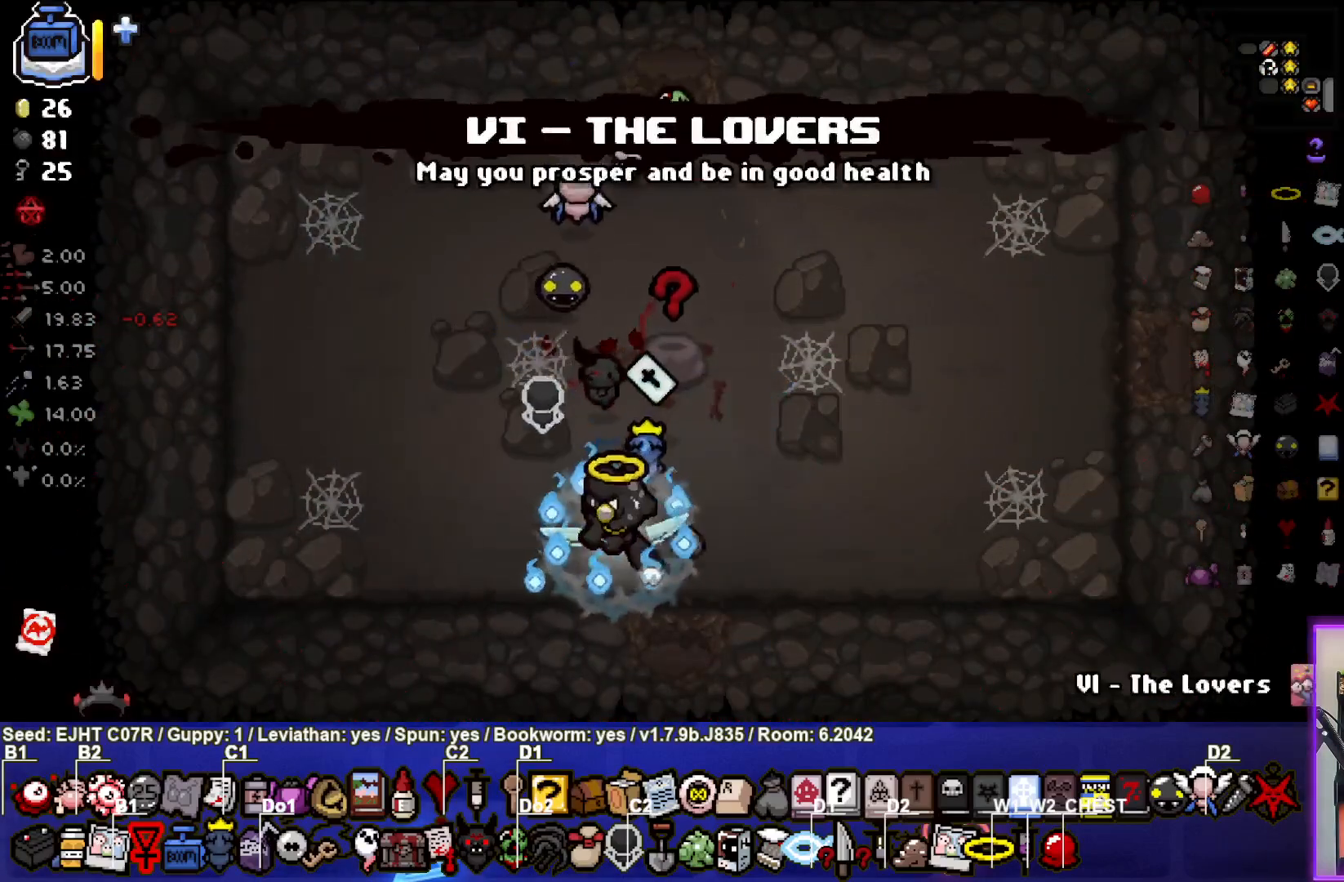
{"buttons": [], "left_stick": "center", "right_stick": "center", "events": [[233, "left_stick", "up-right"], [350, "left_stick", "center"]]}
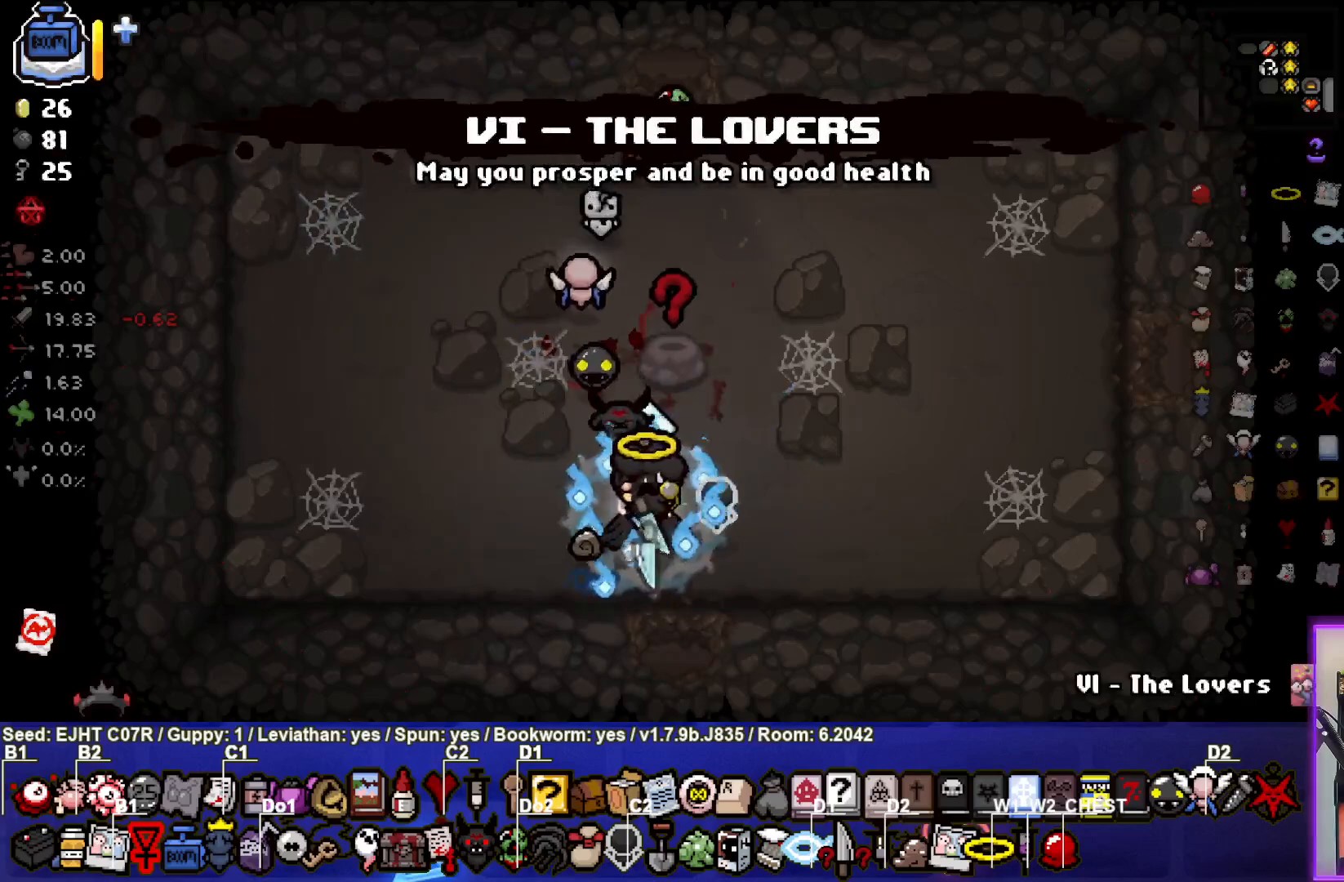
{"buttons": [], "left_stick": "down-right", "right_stick": "center", "events": [[150, "left_stick", "up"], [350, "left_stick", "center"], [417, "left_stick", "down-right"]]}
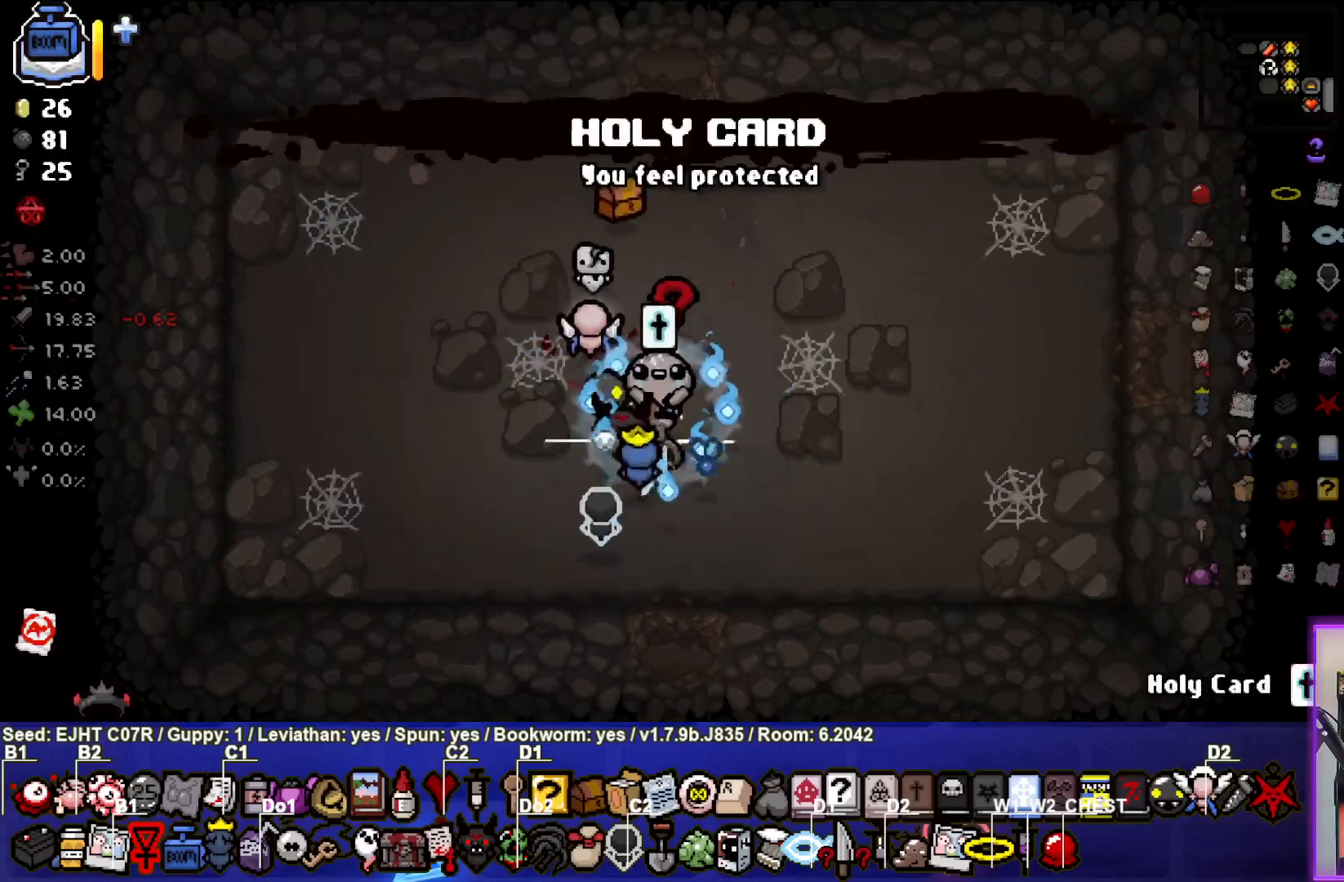
{"buttons": ["R2"], "left_stick": "down-right", "right_stick": "center", "events": [[483, "R2", "down"]]}